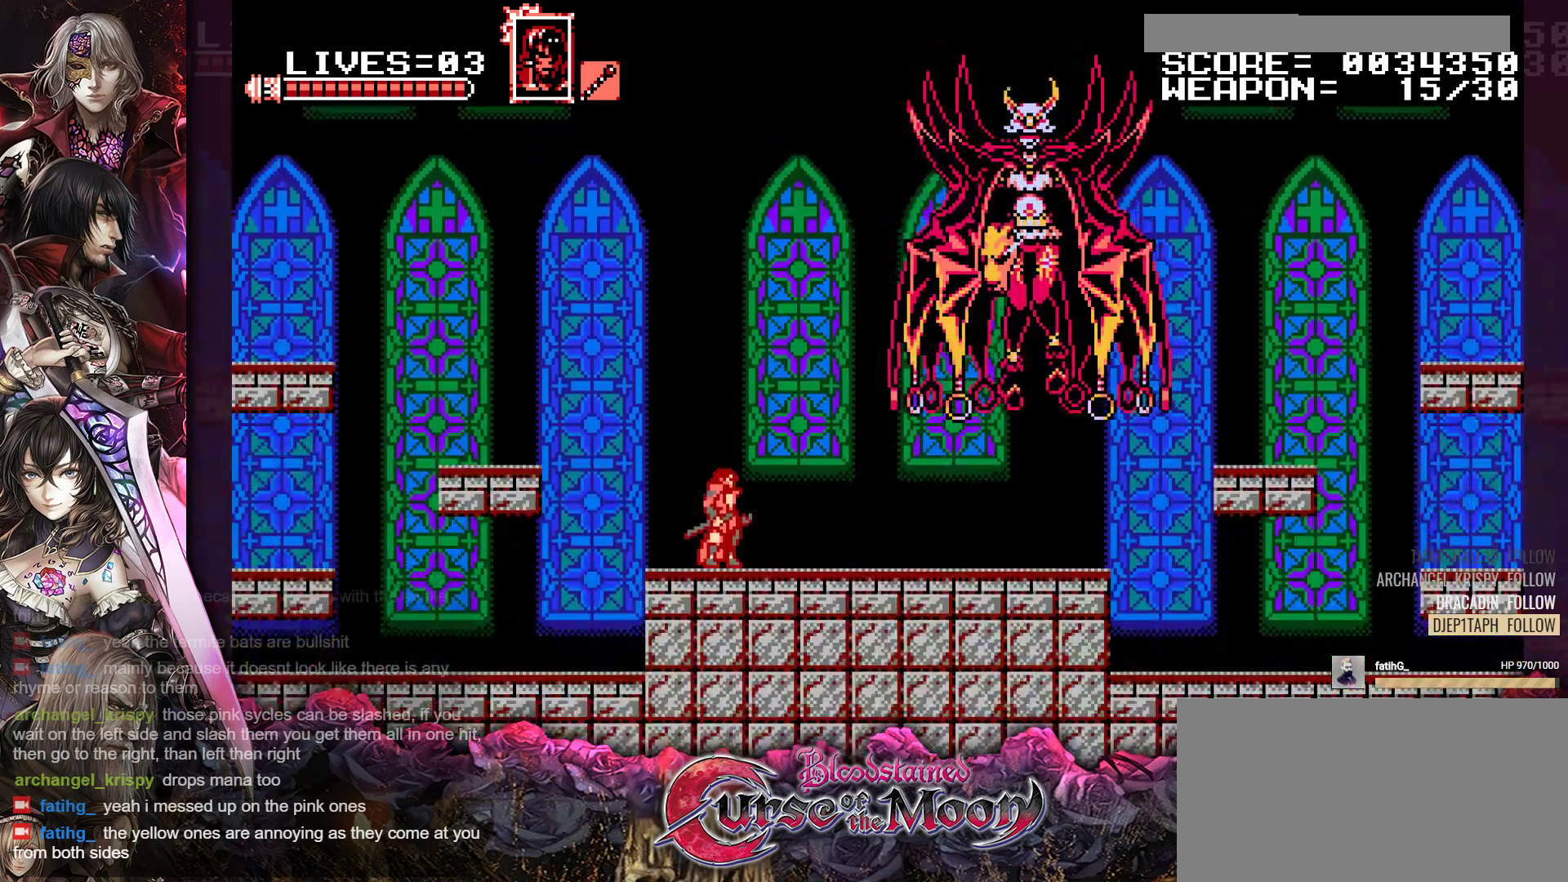
Gameplay with a controller (Nintendo layout); each line is a JSON object with the inputs held at the frame after it. "events" lists button and stick changes between this image and that frame as [ms after this image, input, new state], when the widget could be followed in between. Not read: L3 R3.
{"buttons": ["DPAD_RIGHT"], "events": [[167, "DPAD_RIGHT", "down"]]}
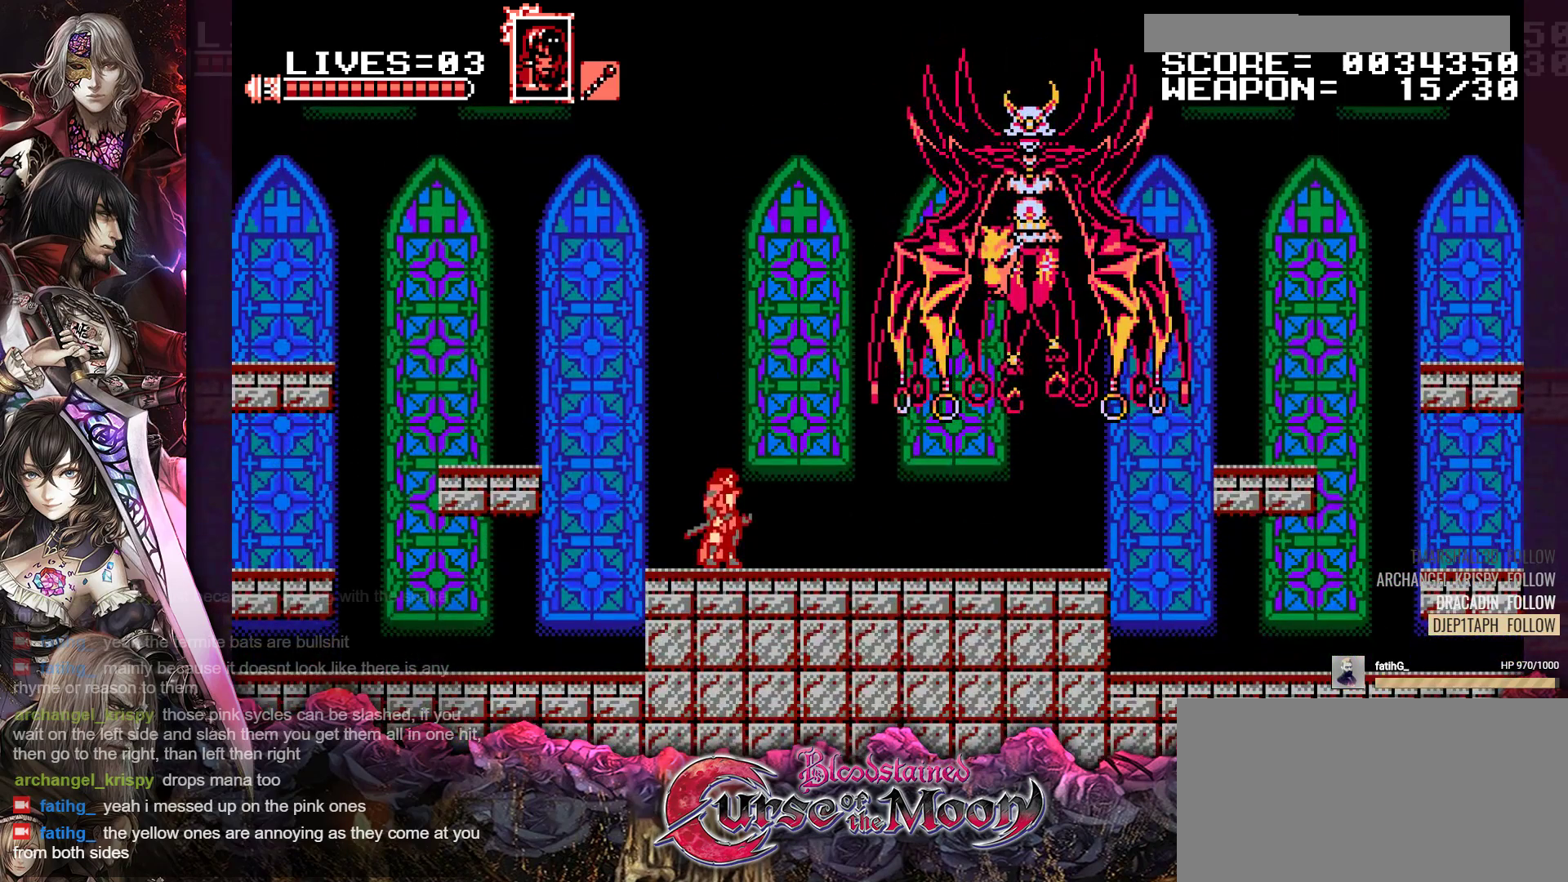
{"buttons": ["DPAD_RIGHT"], "events": []}
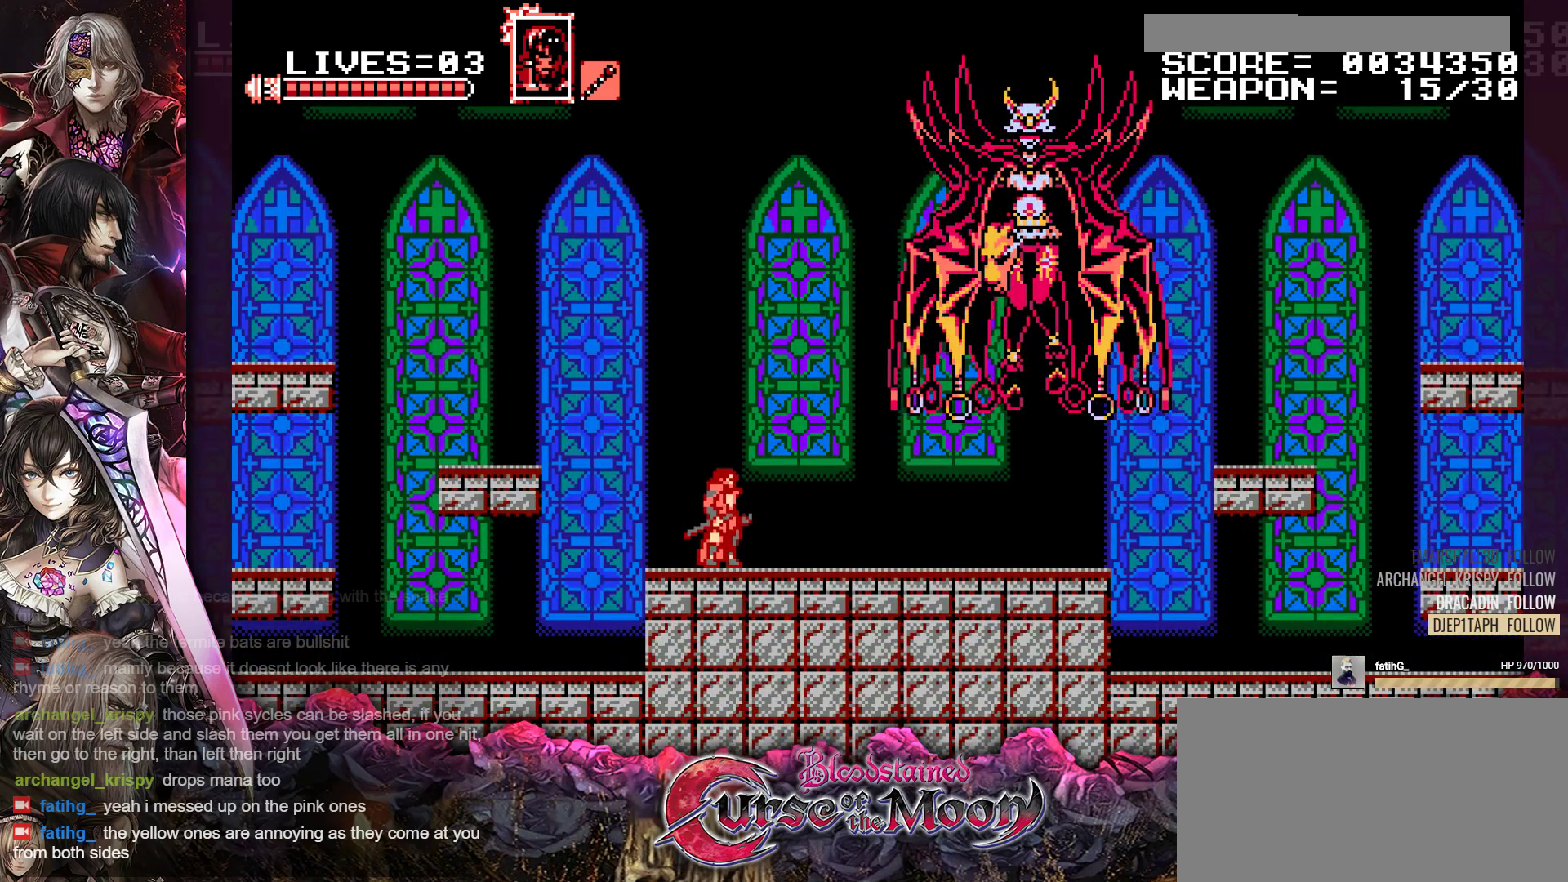
{"buttons": ["DPAD_RIGHT"], "events": []}
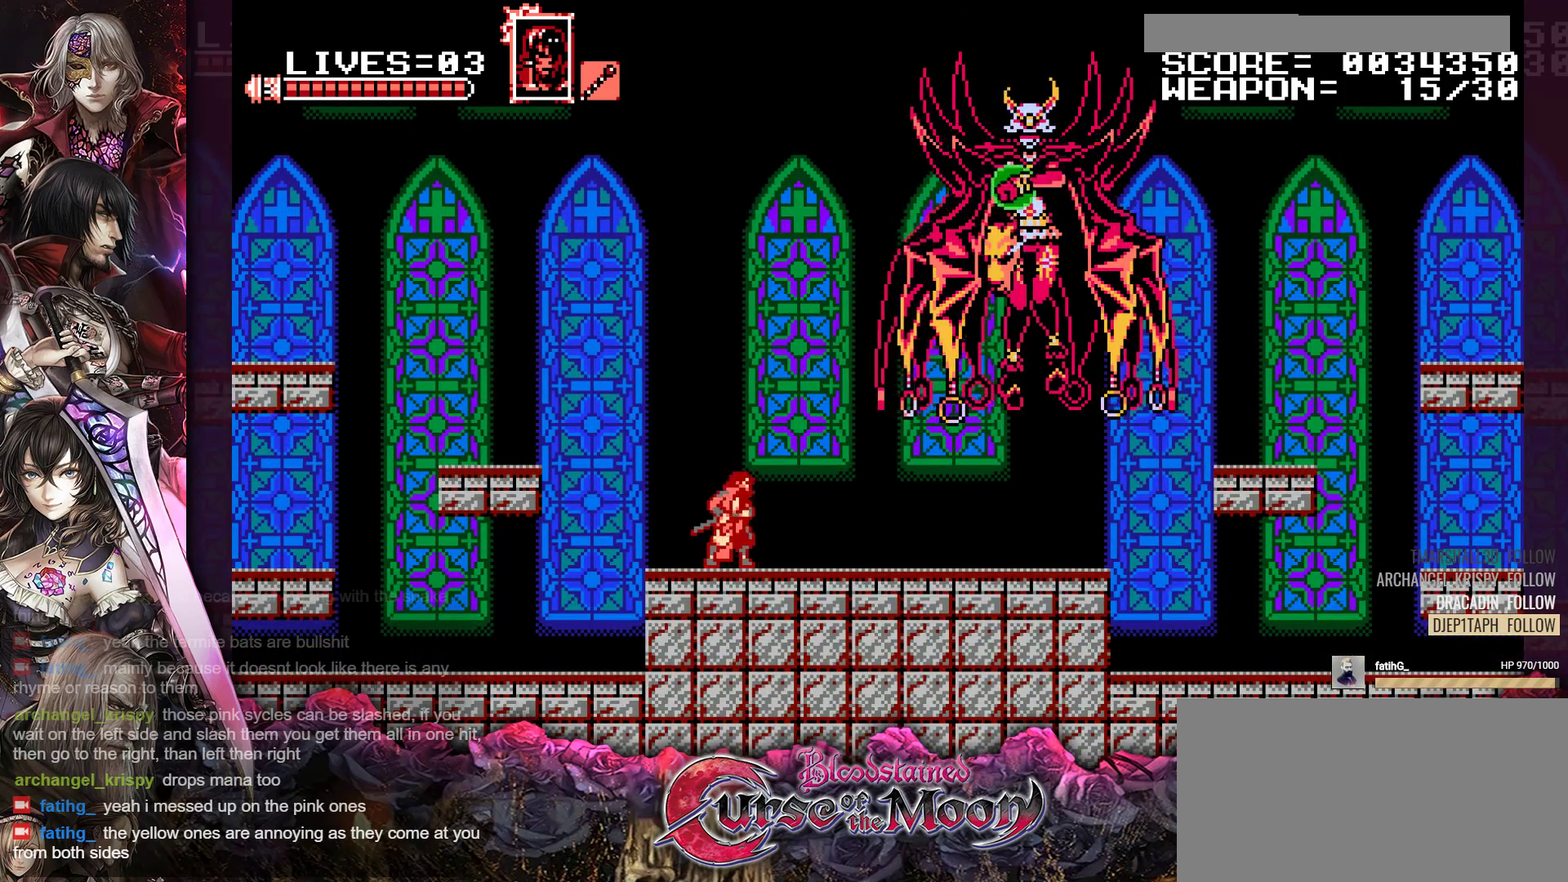
{"buttons": ["B", "Y"], "events": [[417, "DPAD_RIGHT", "up"], [467, "B", "down"], [483, "Y", "down"]]}
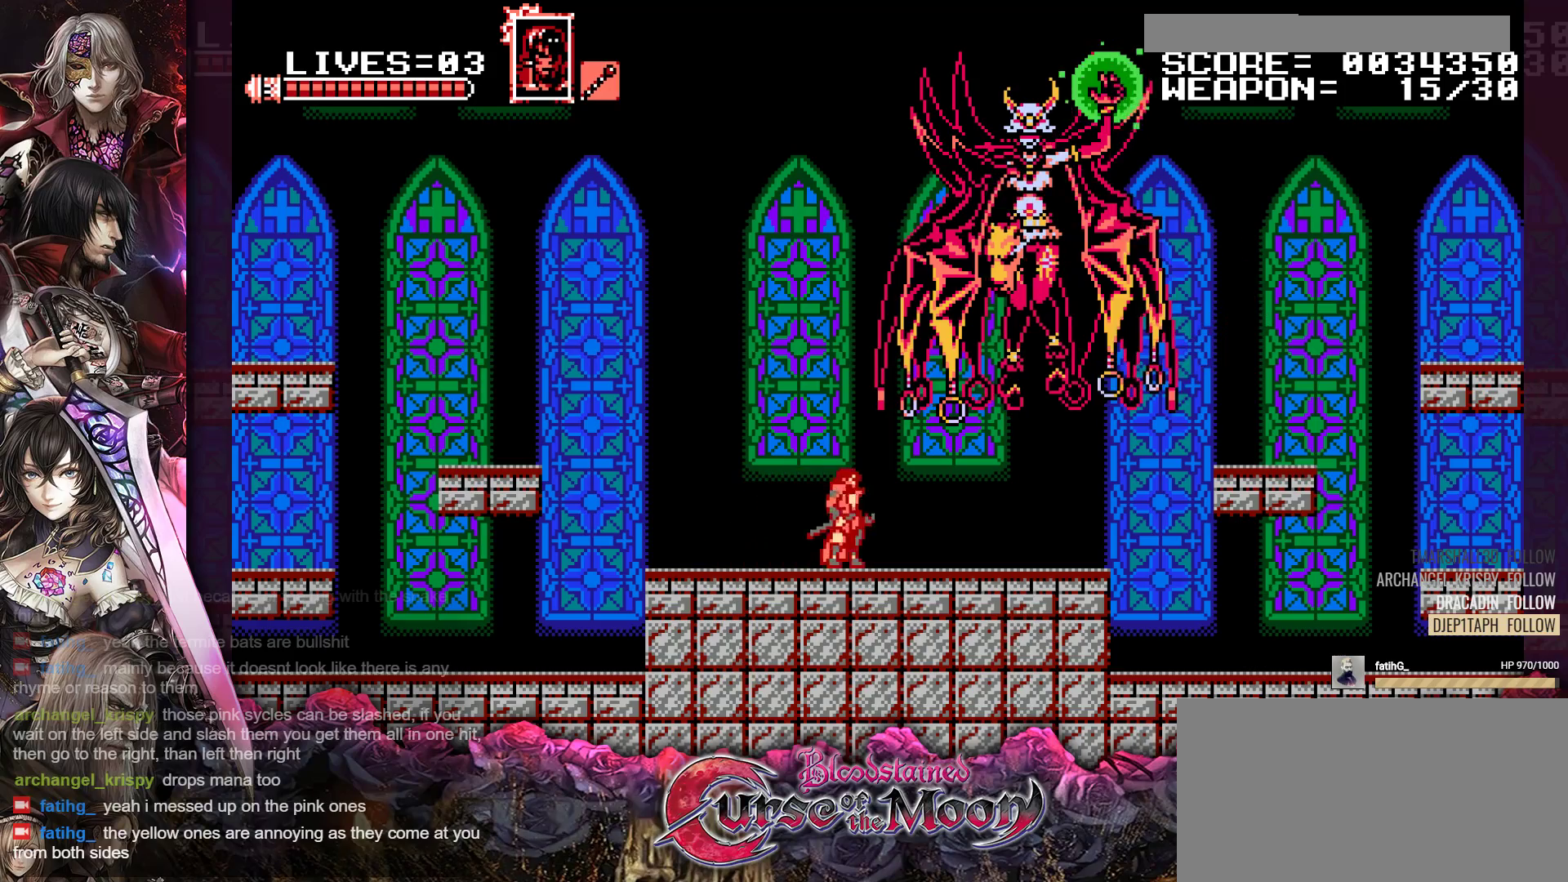
{"buttons": [], "events": [[117, "B", "up"], [150, "Y", "up"]]}
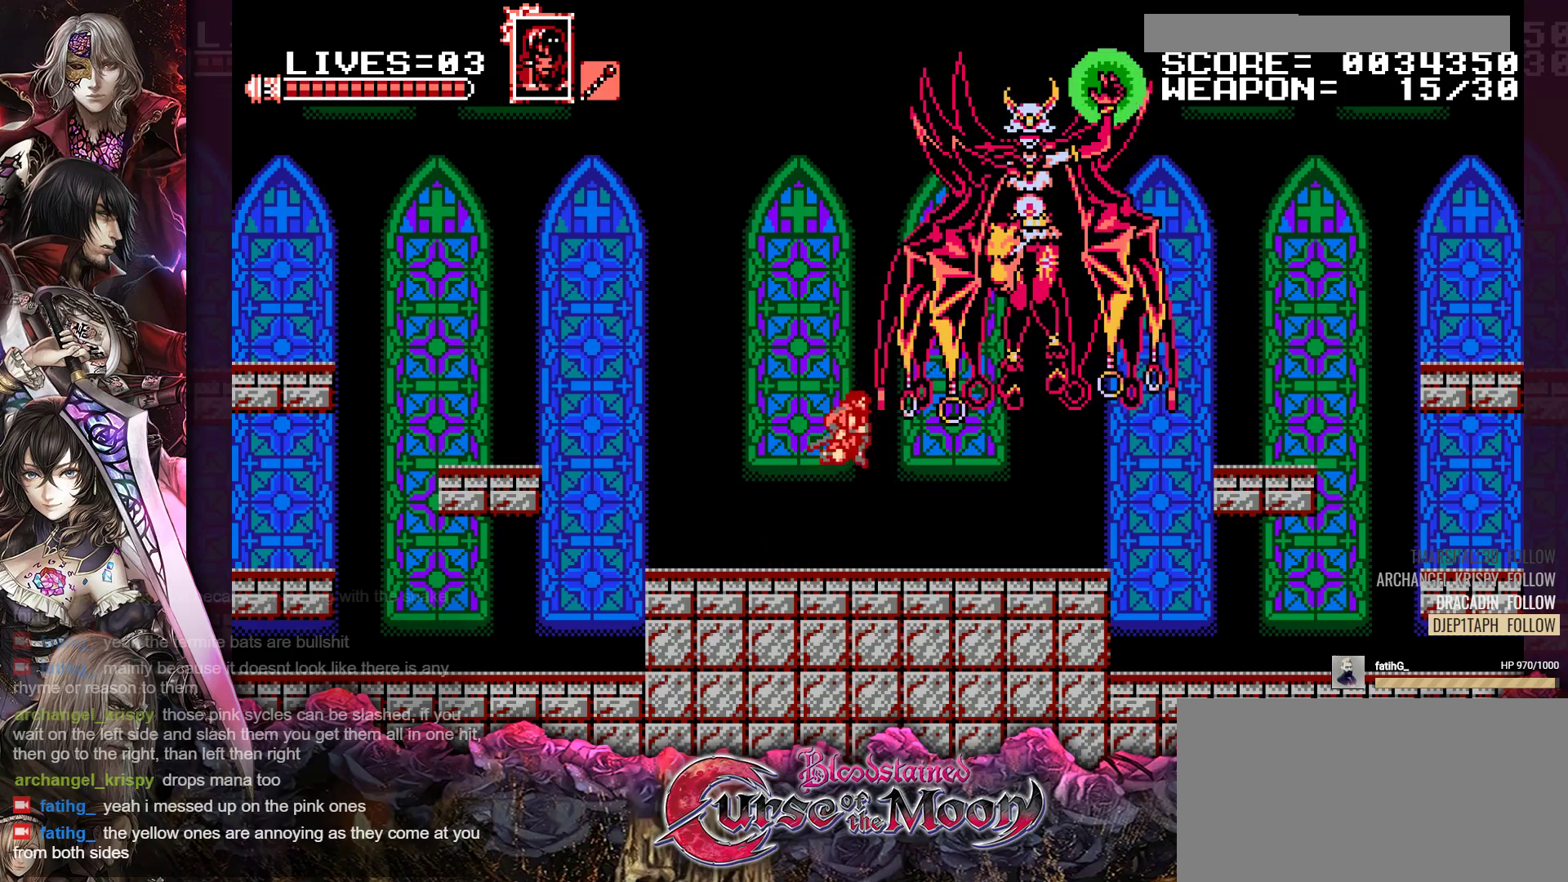
{"buttons": [], "events": [[183, "B", "down"], [233, "Y", "down"], [400, "B", "up"], [417, "Y", "up"]]}
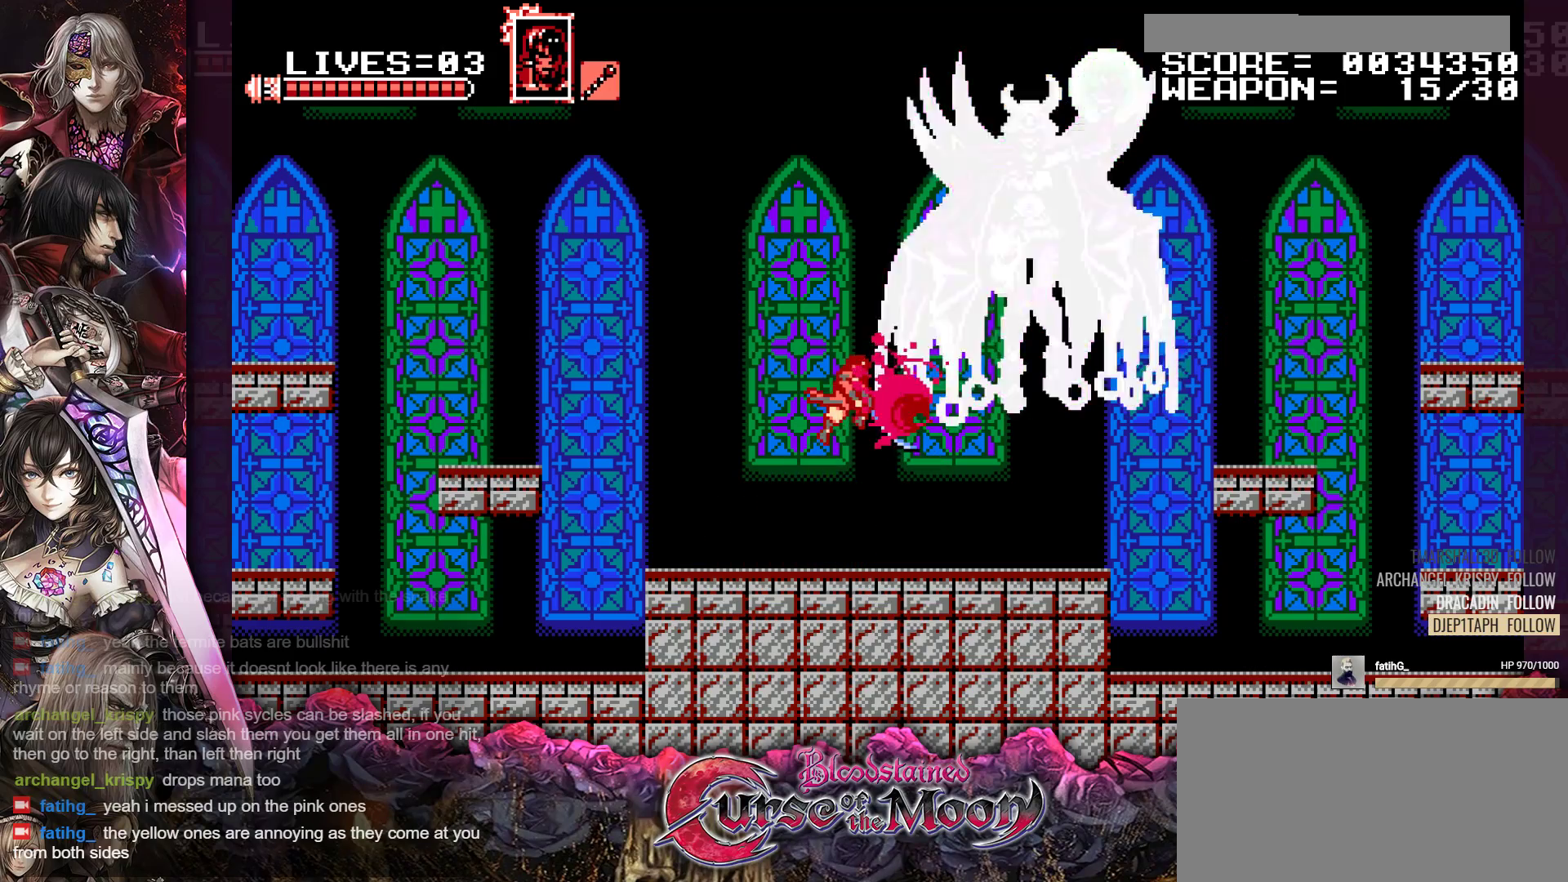
{"buttons": ["DPAD_LEFT"], "events": [[483, "DPAD_LEFT", "down"]]}
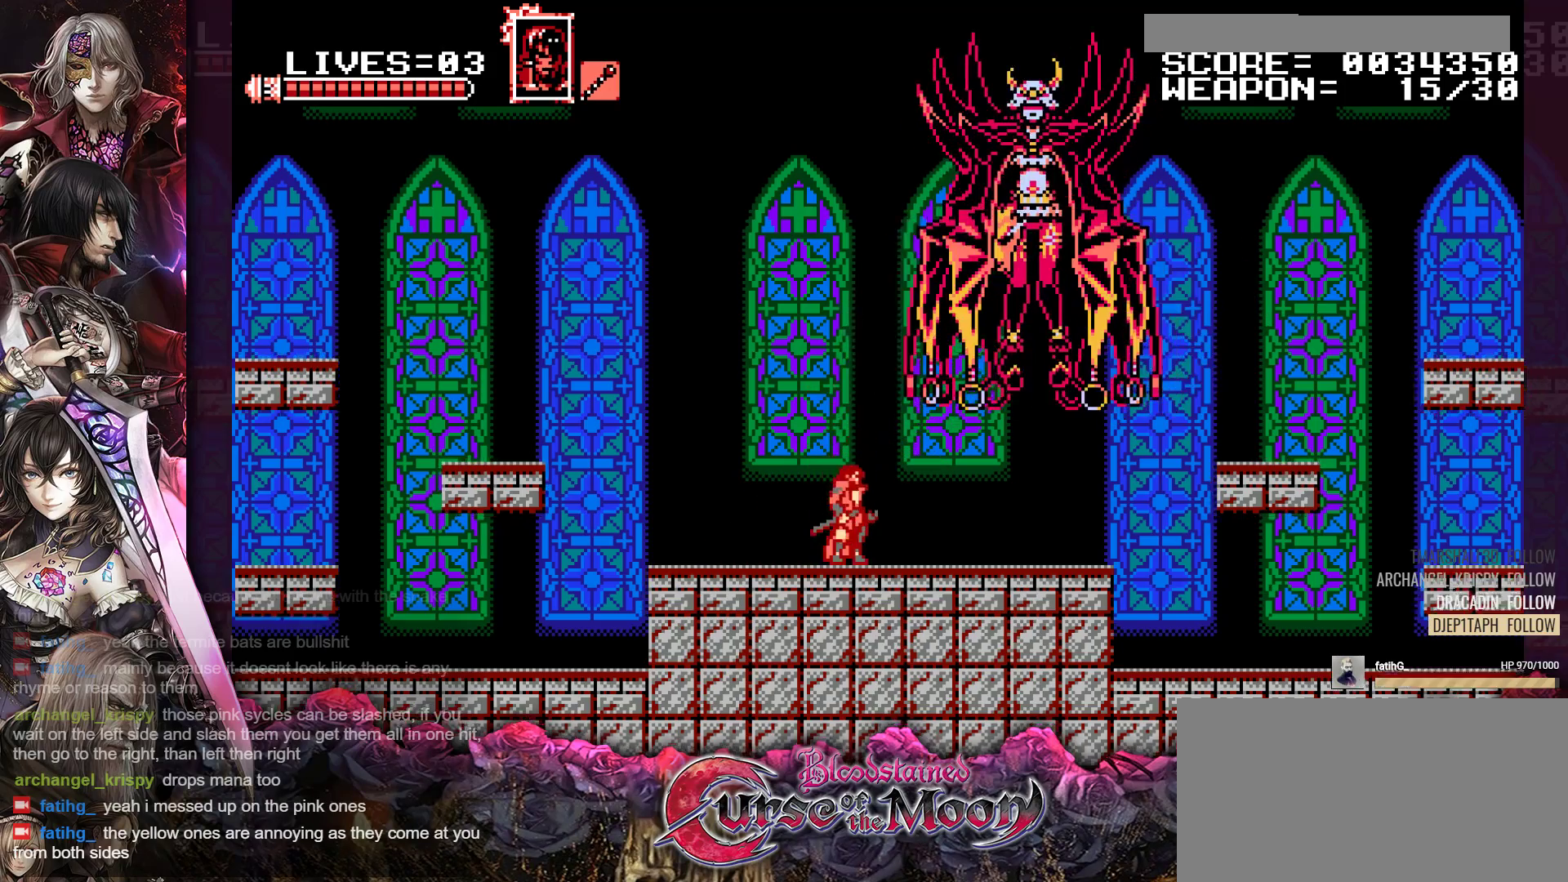
{"buttons": ["DPAD_LEFT"], "events": [[83, "R1", "down"], [200, "R1", "up"]]}
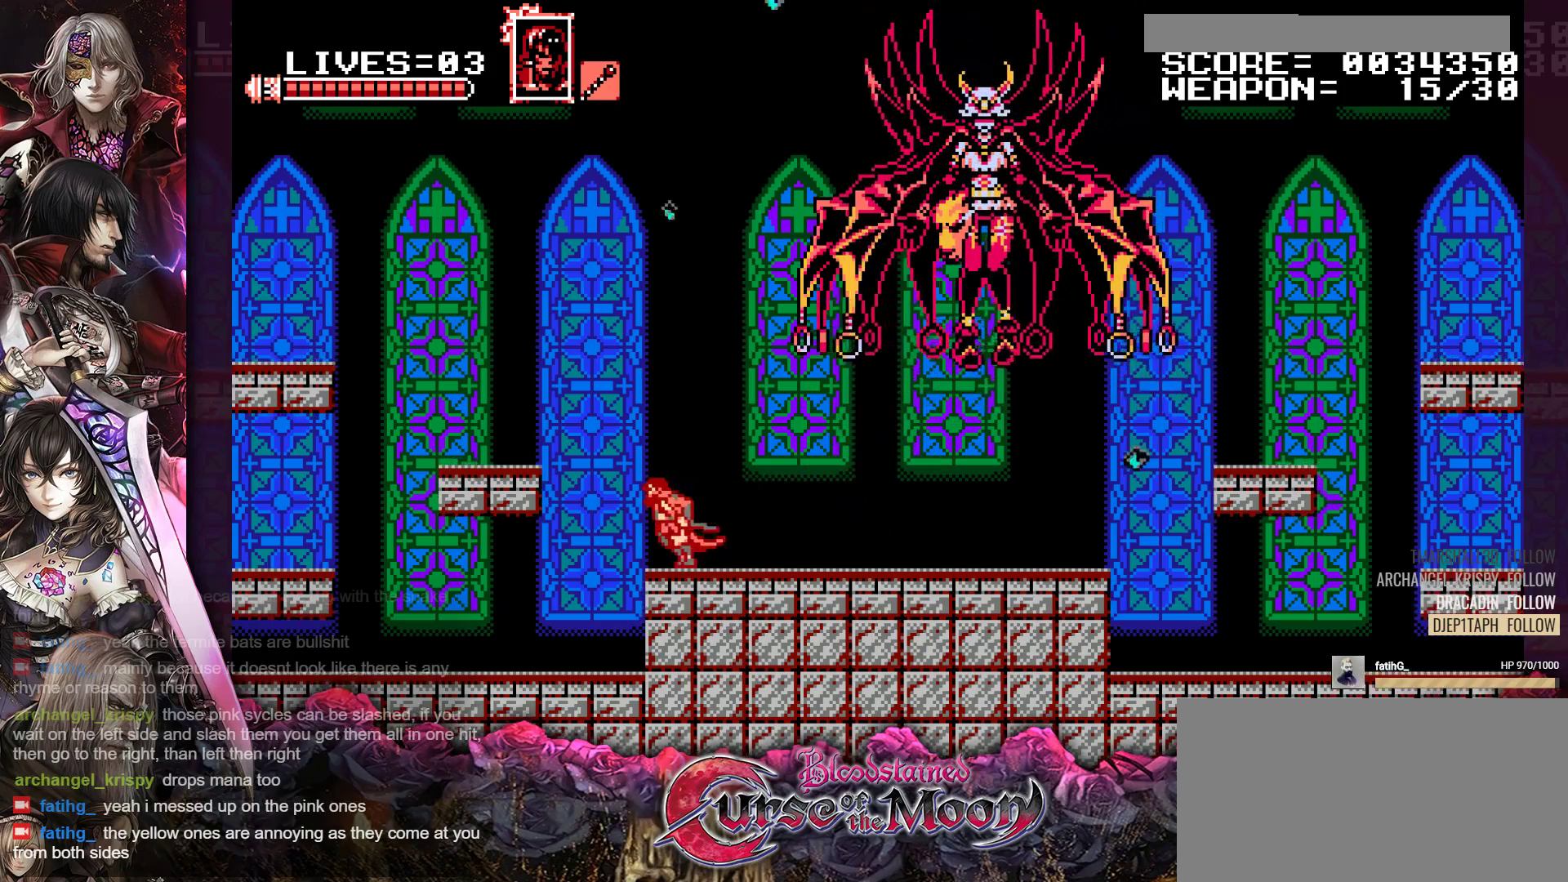
{"buttons": [], "events": [[17, "DPAD_LEFT", "up"], [100, "DPAD_RIGHT", "down"], [233, "DPAD_RIGHT", "up"], [300, "B", "down"], [317, "Y", "down"], [433, "B", "up"], [433, "Y", "up"]]}
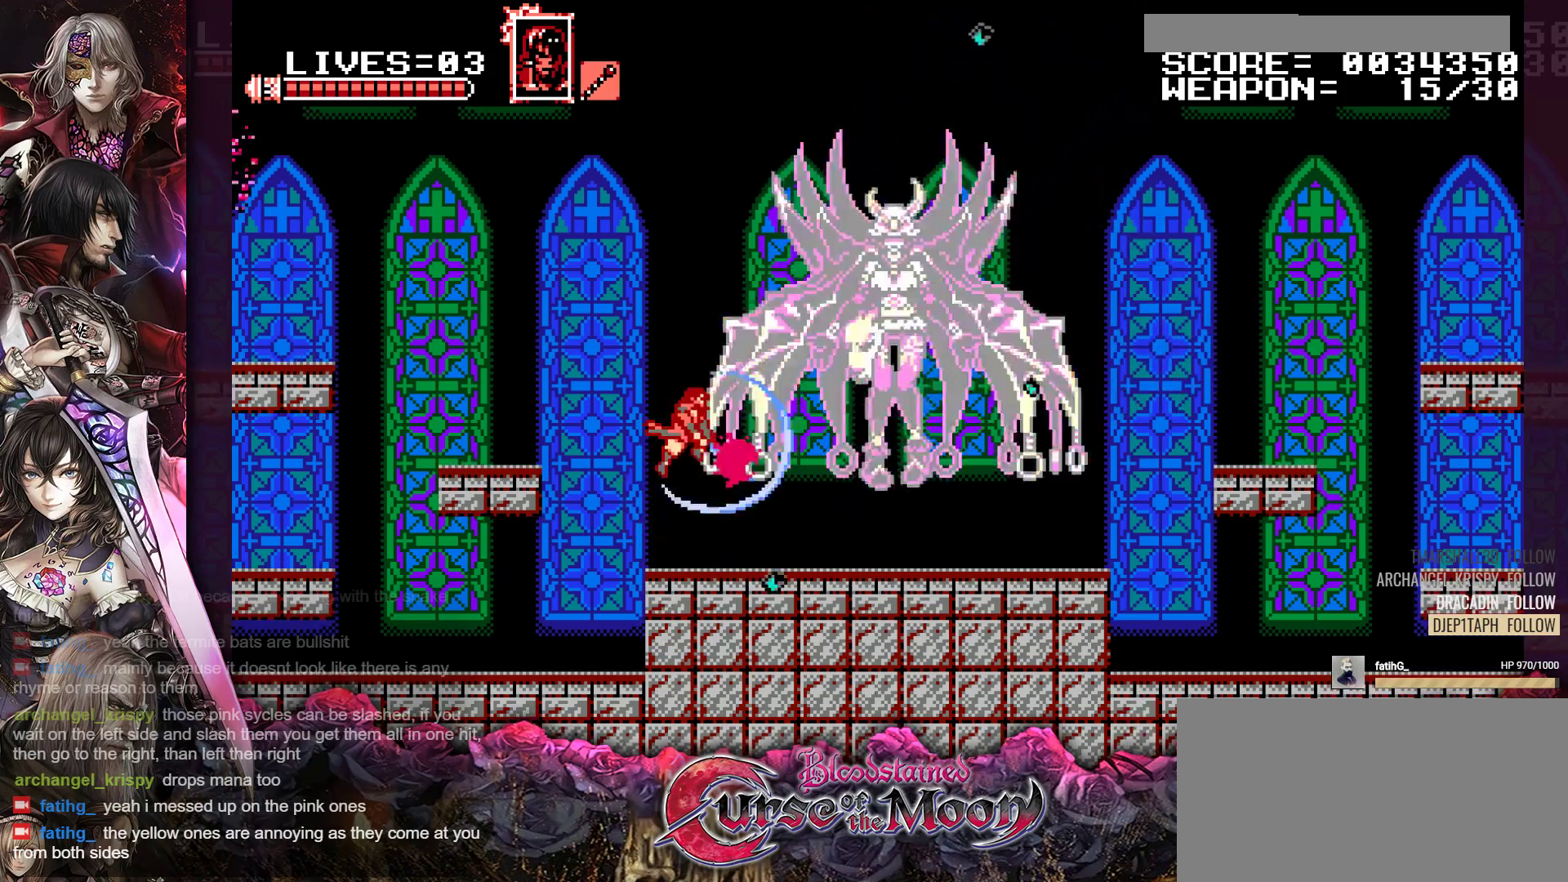
{"buttons": ["R1", "DPAD_LEFT"], "events": [[250, "DPAD_LEFT", "down"], [483, "R1", "down"]]}
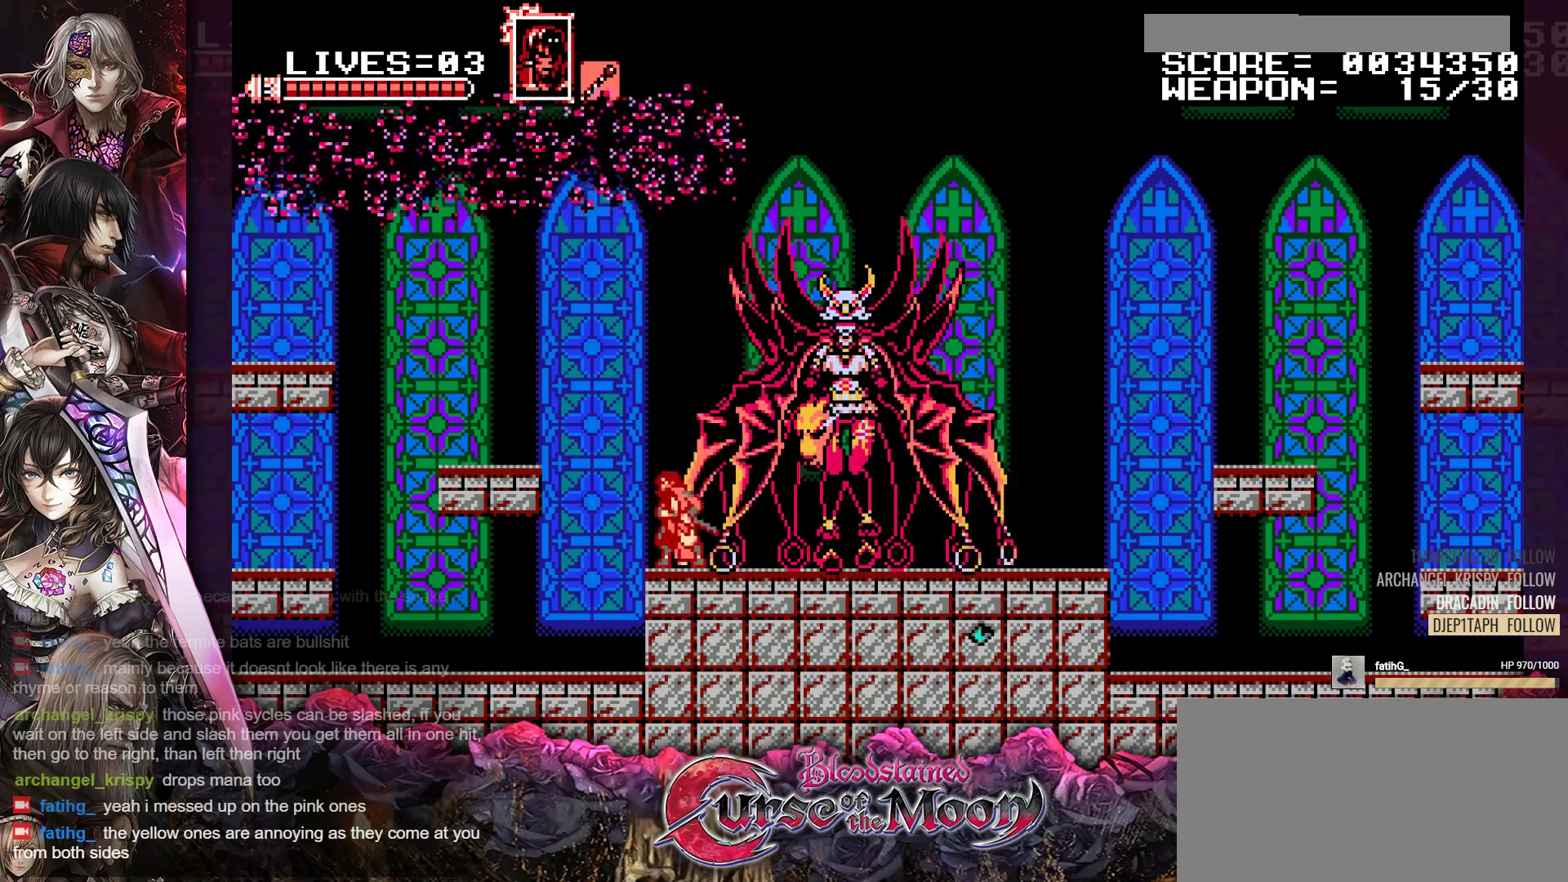
{"buttons": [], "events": [[117, "R1", "up"], [217, "R1", "down"], [383, "R1", "up"], [483, "DPAD_LEFT", "up"]]}
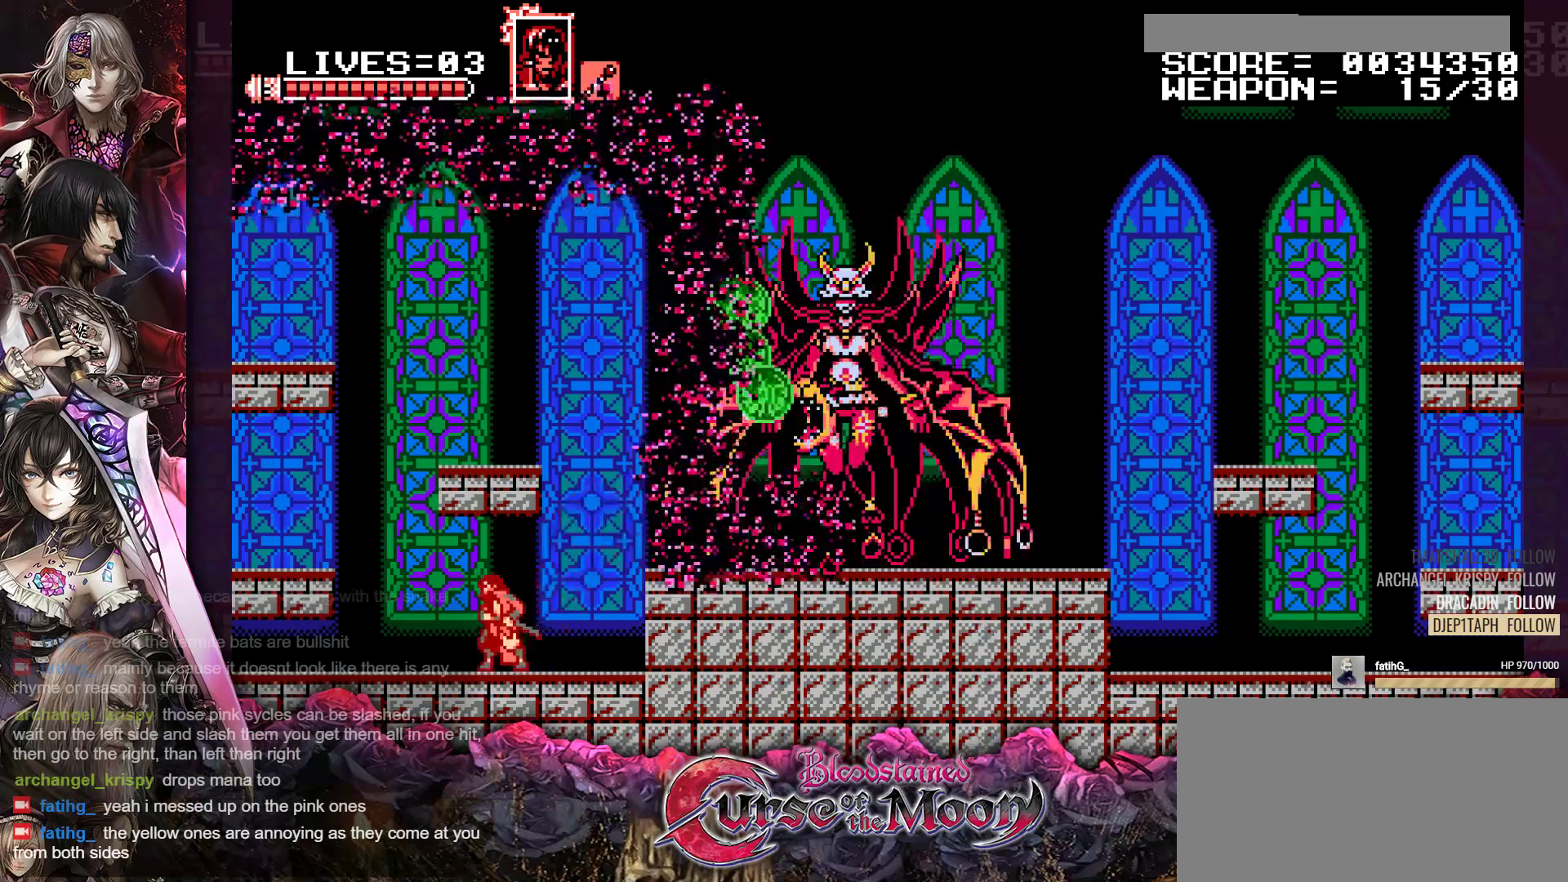
{"buttons": ["B", "Y"], "events": [[67, "DPAD_RIGHT", "down"], [417, "DPAD_RIGHT", "up"], [483, "B", "down"], [500, "Y", "down"]]}
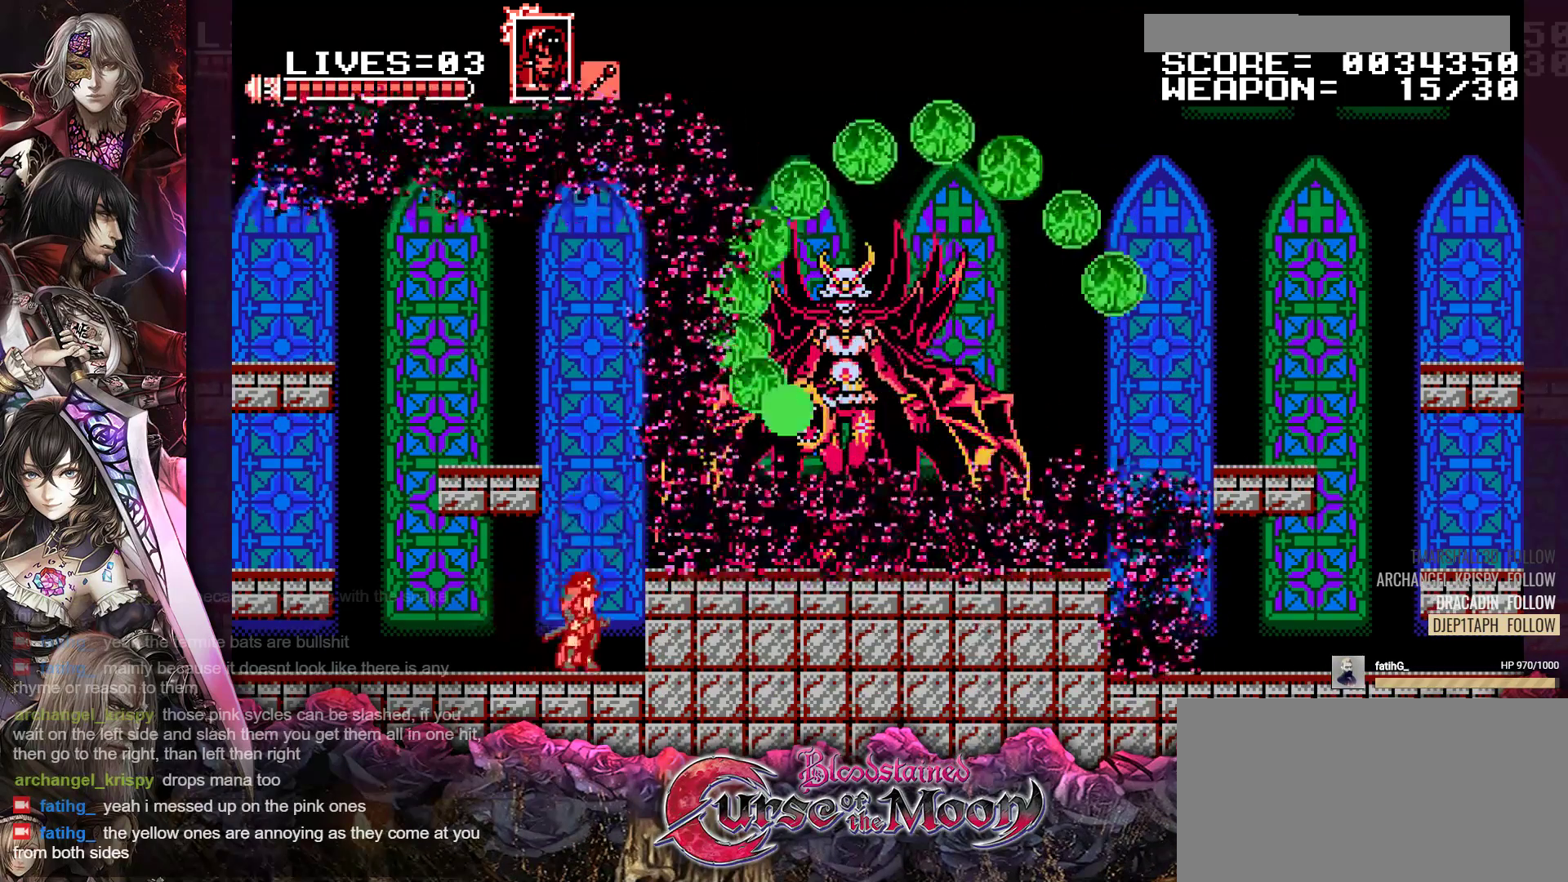
{"buttons": ["DPAD_RIGHT"], "events": [[133, "B", "up"], [133, "Y", "up"], [483, "DPAD_RIGHT", "down"]]}
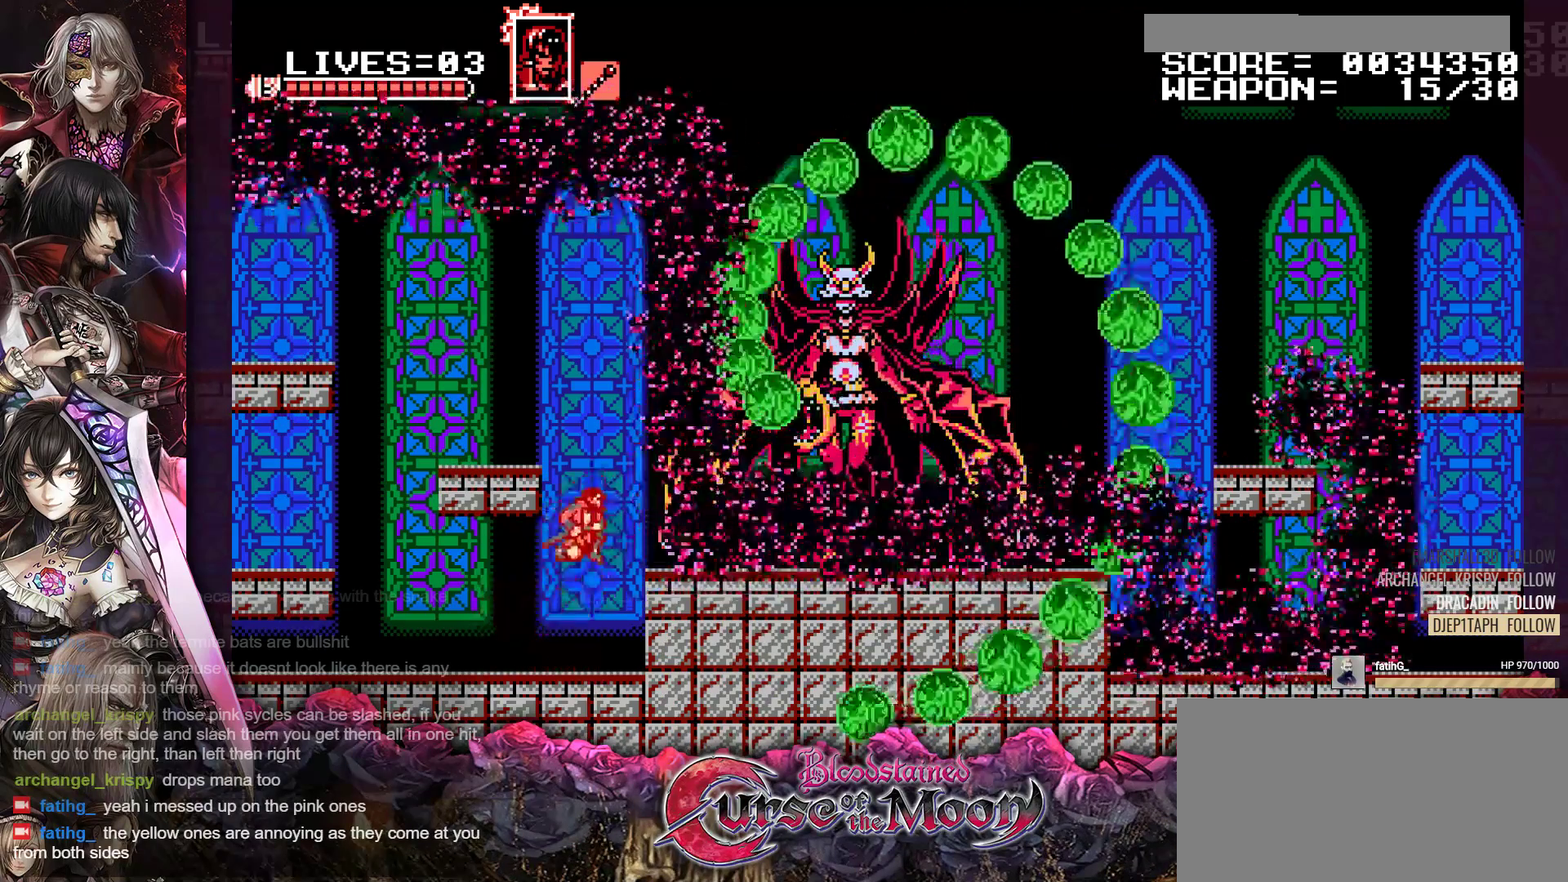
{"buttons": [], "events": [[200, "DPAD_RIGHT", "up"], [267, "B", "down"], [317, "Y", "down"], [483, "B", "up"], [500, "Y", "up"]]}
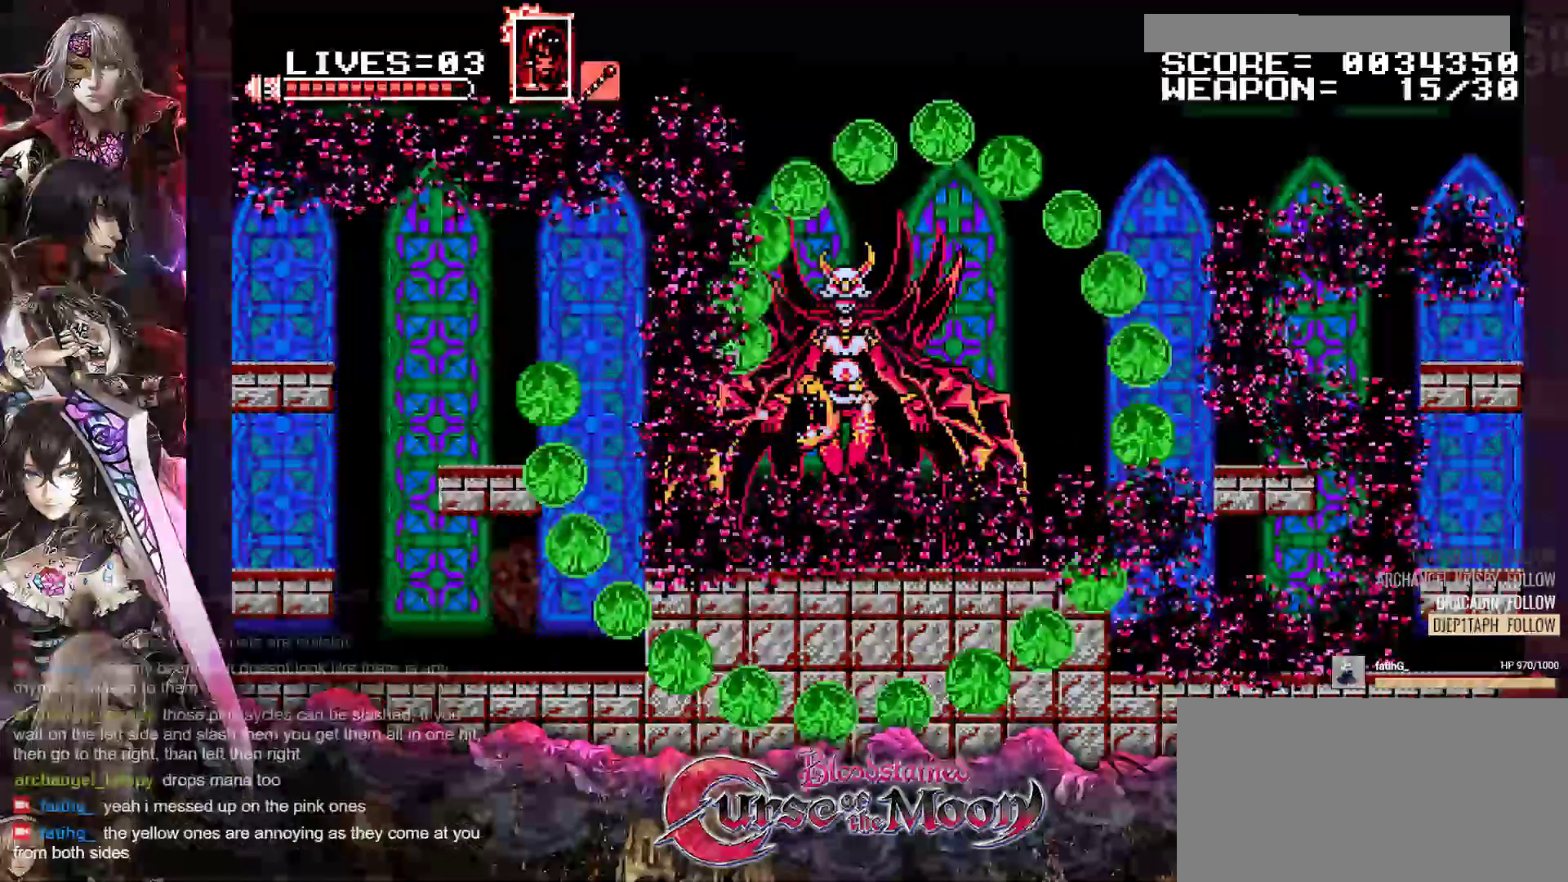
{"buttons": ["B", "Y"], "events": [[283, "DPAD_RIGHT", "down"], [433, "B", "down"], [433, "Y", "down"], [450, "DPAD_RIGHT", "up"]]}
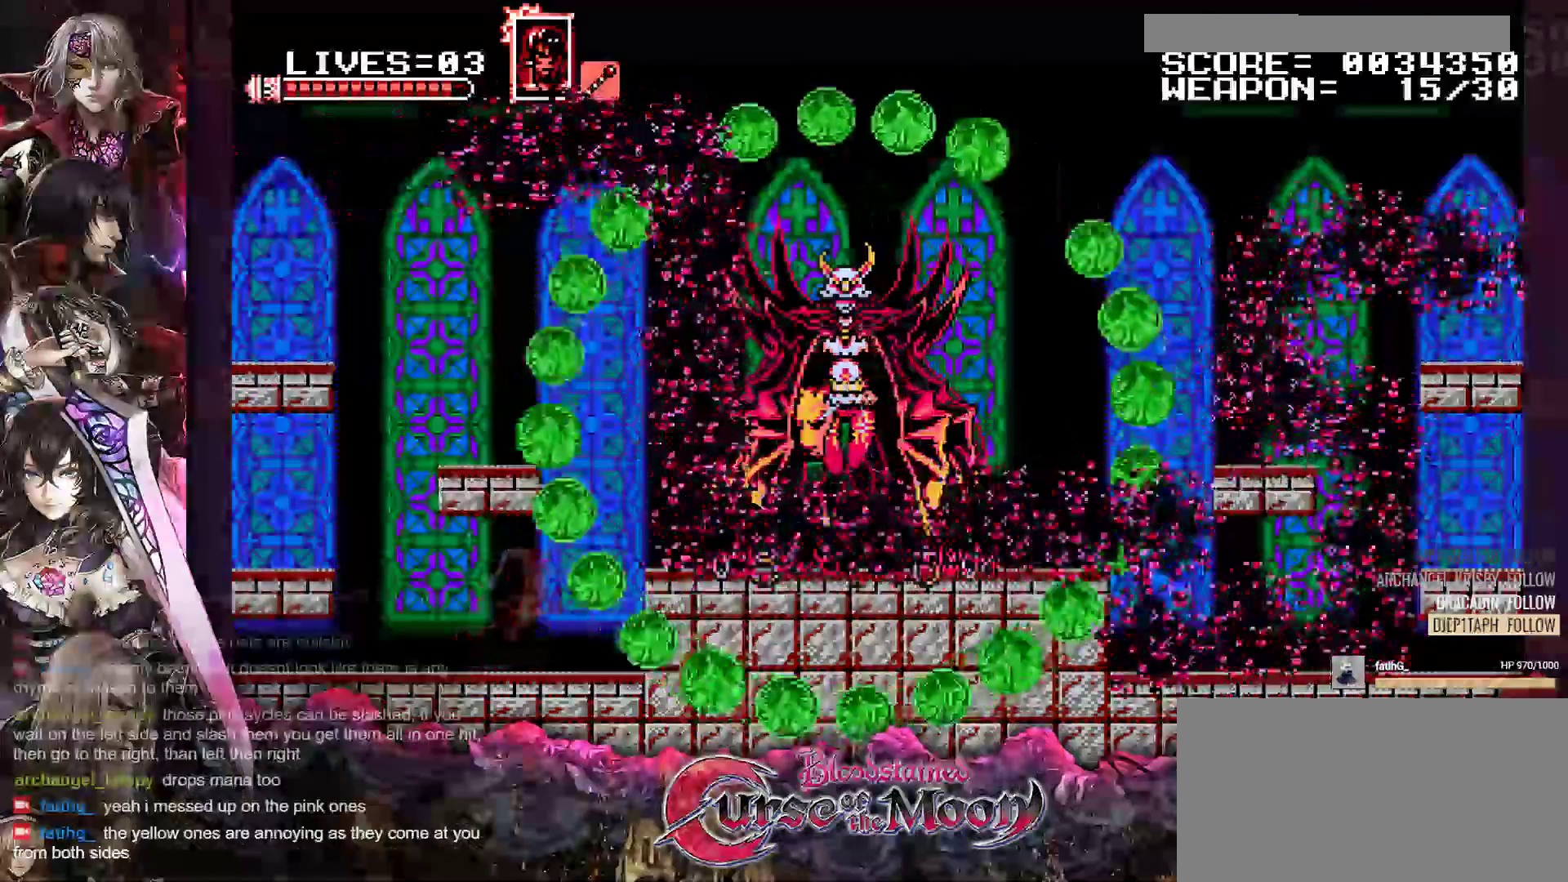
{"buttons": ["B", "Y"], "events": [[83, "B", "up"], [83, "Y", "up"], [467, "B", "down"], [467, "Y", "down"]]}
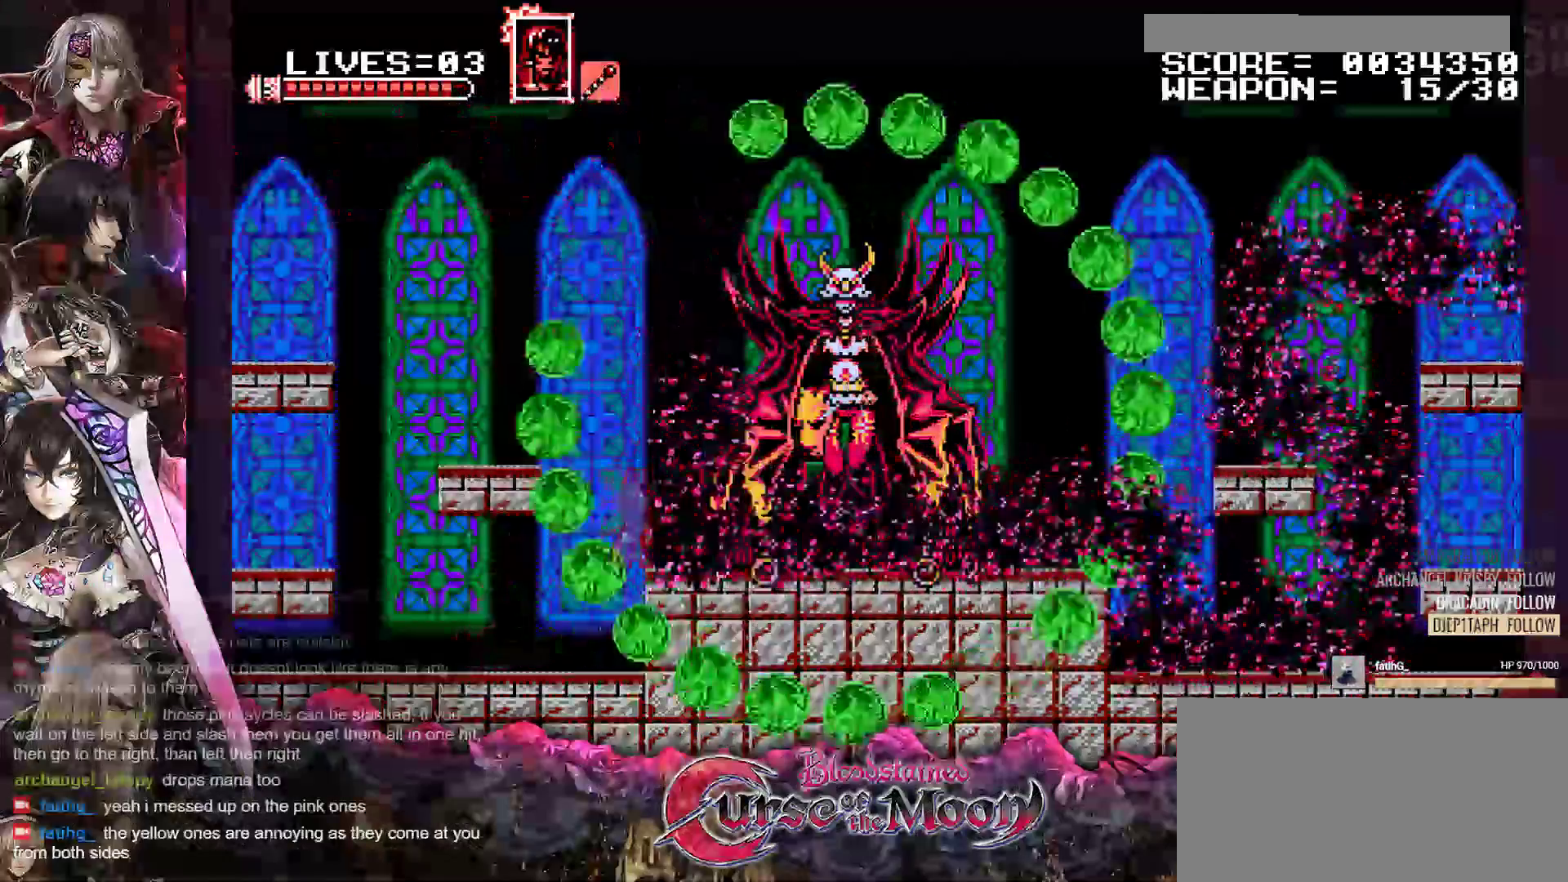
{"buttons": ["B", "Y"], "events": [[117, "B", "up"], [133, "Y", "up"], [400, "B", "down"], [400, "Y", "down"]]}
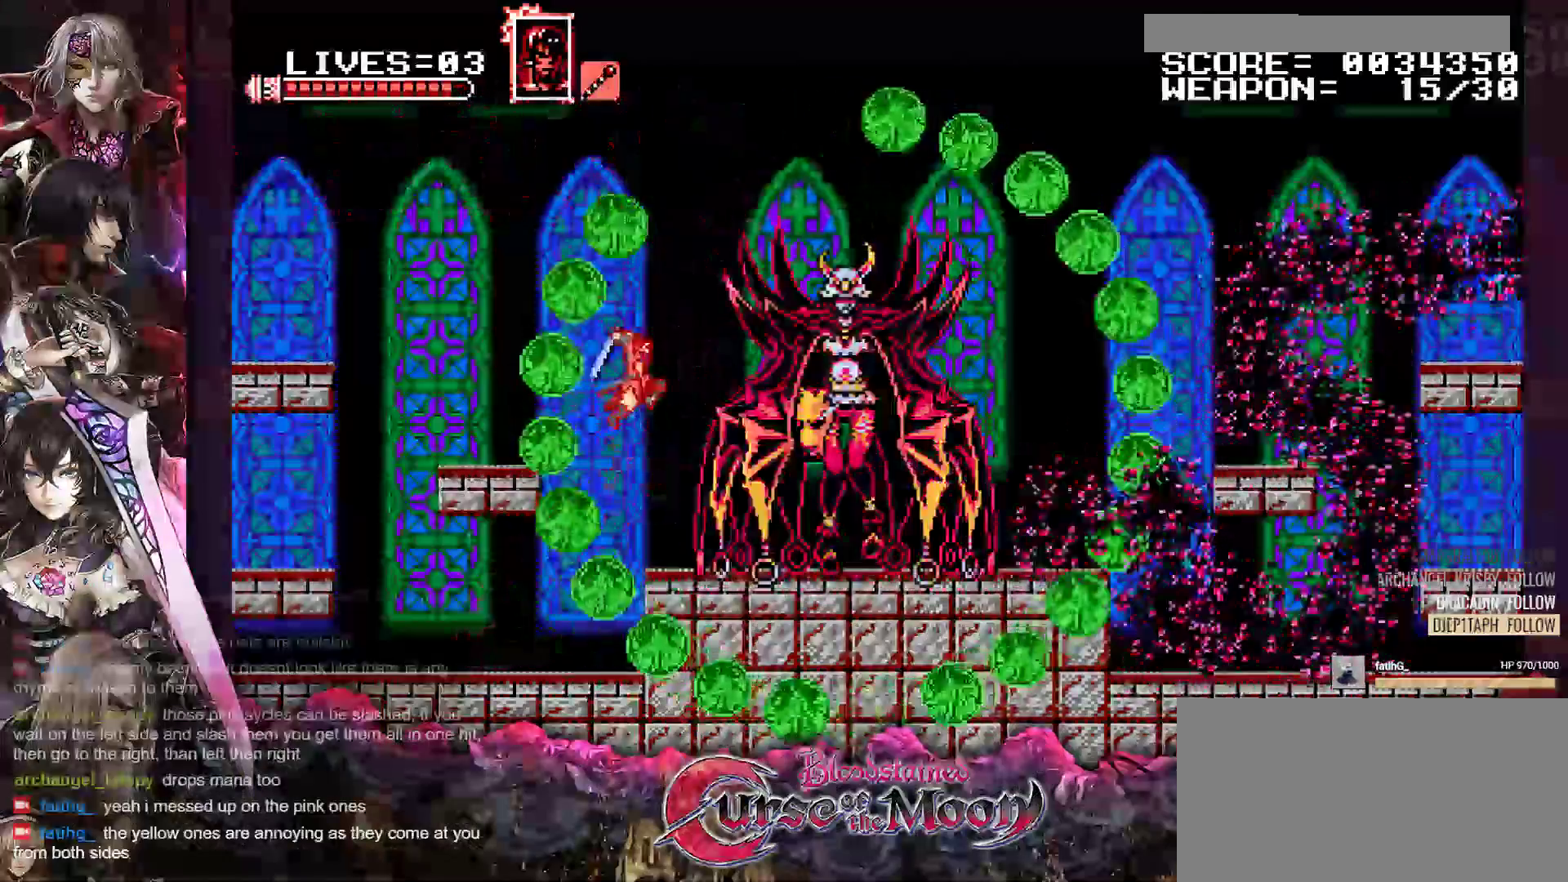
{"buttons": ["Y"], "events": [[50, "B", "up"], [67, "Y", "up"], [350, "B", "down"], [350, "Y", "down"], [500, "B", "up"]]}
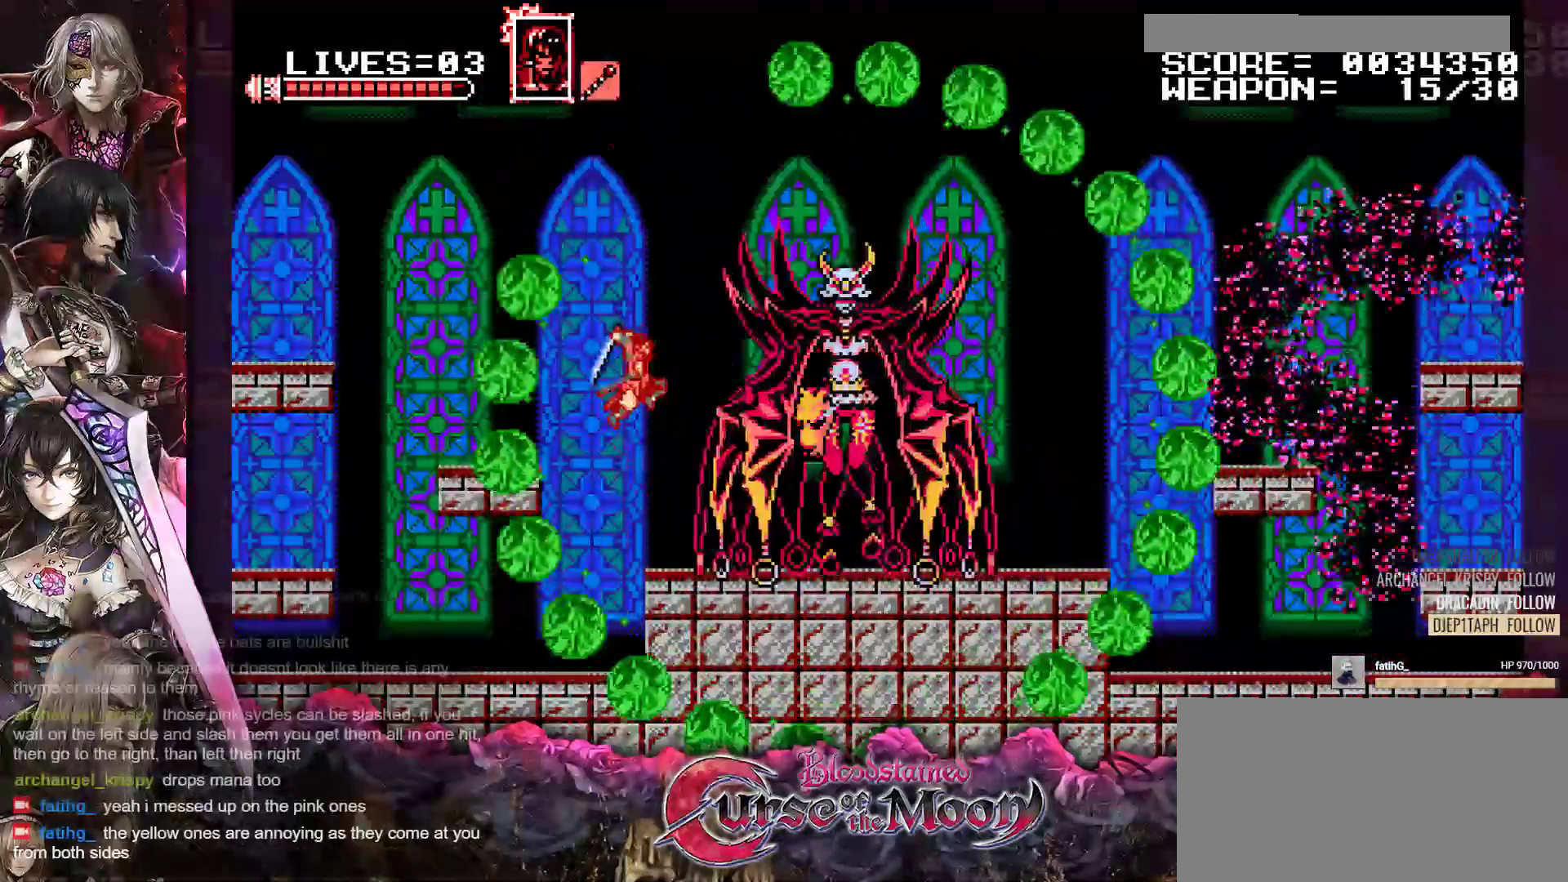
{"buttons": [], "events": [[17, "Y", "up"], [317, "B", "down"], [317, "Y", "down"], [483, "B", "up"], [500, "Y", "up"]]}
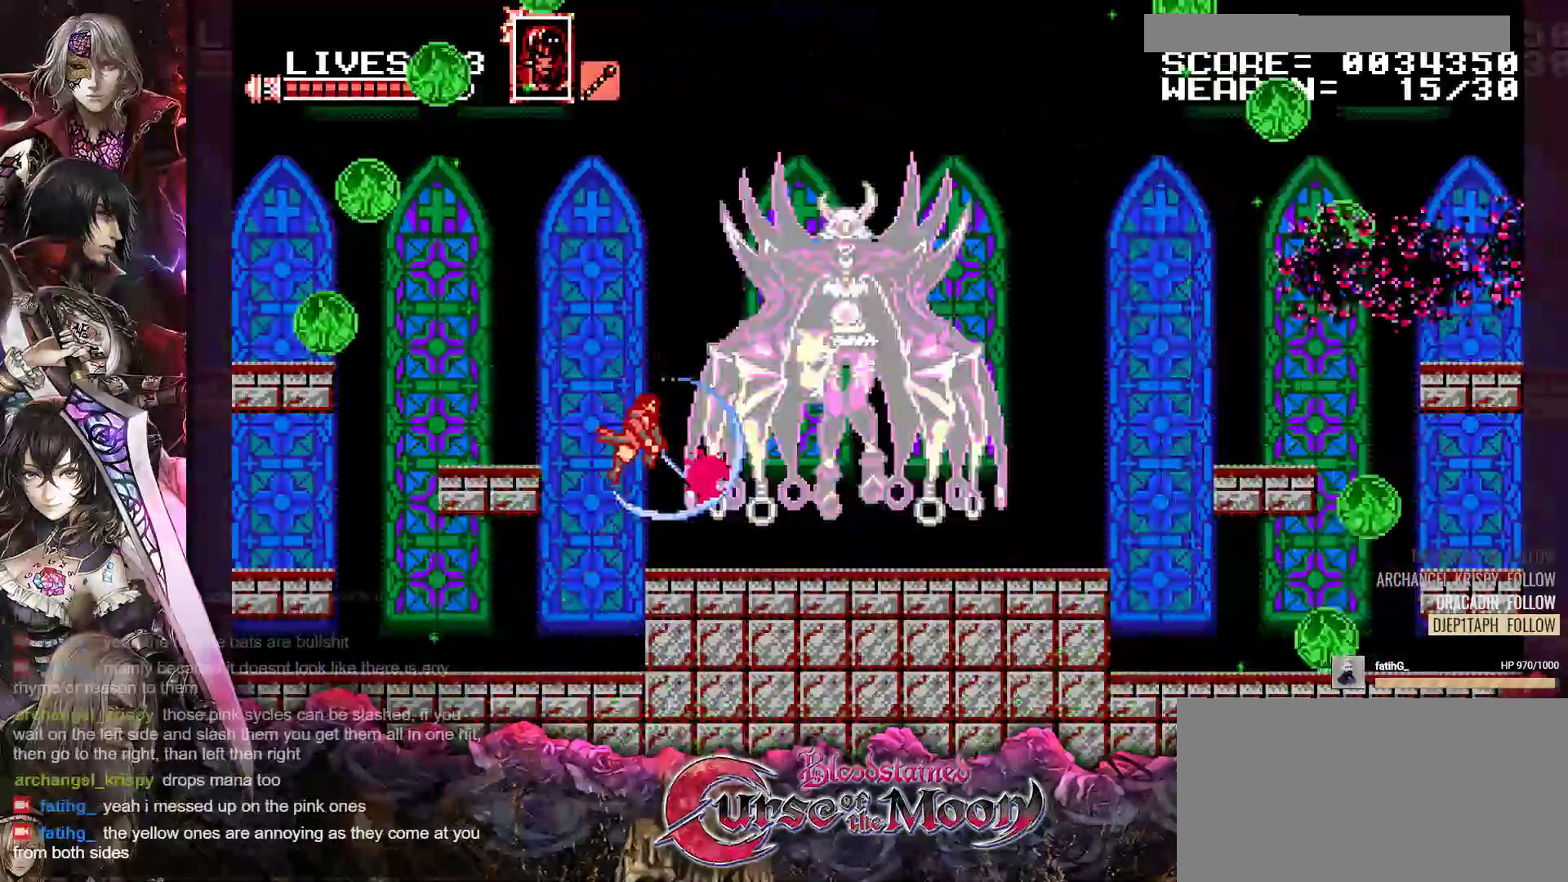
{"buttons": [], "events": [[183, "B", "down"], [183, "Y", "down"], [333, "B", "up"], [350, "Y", "up"]]}
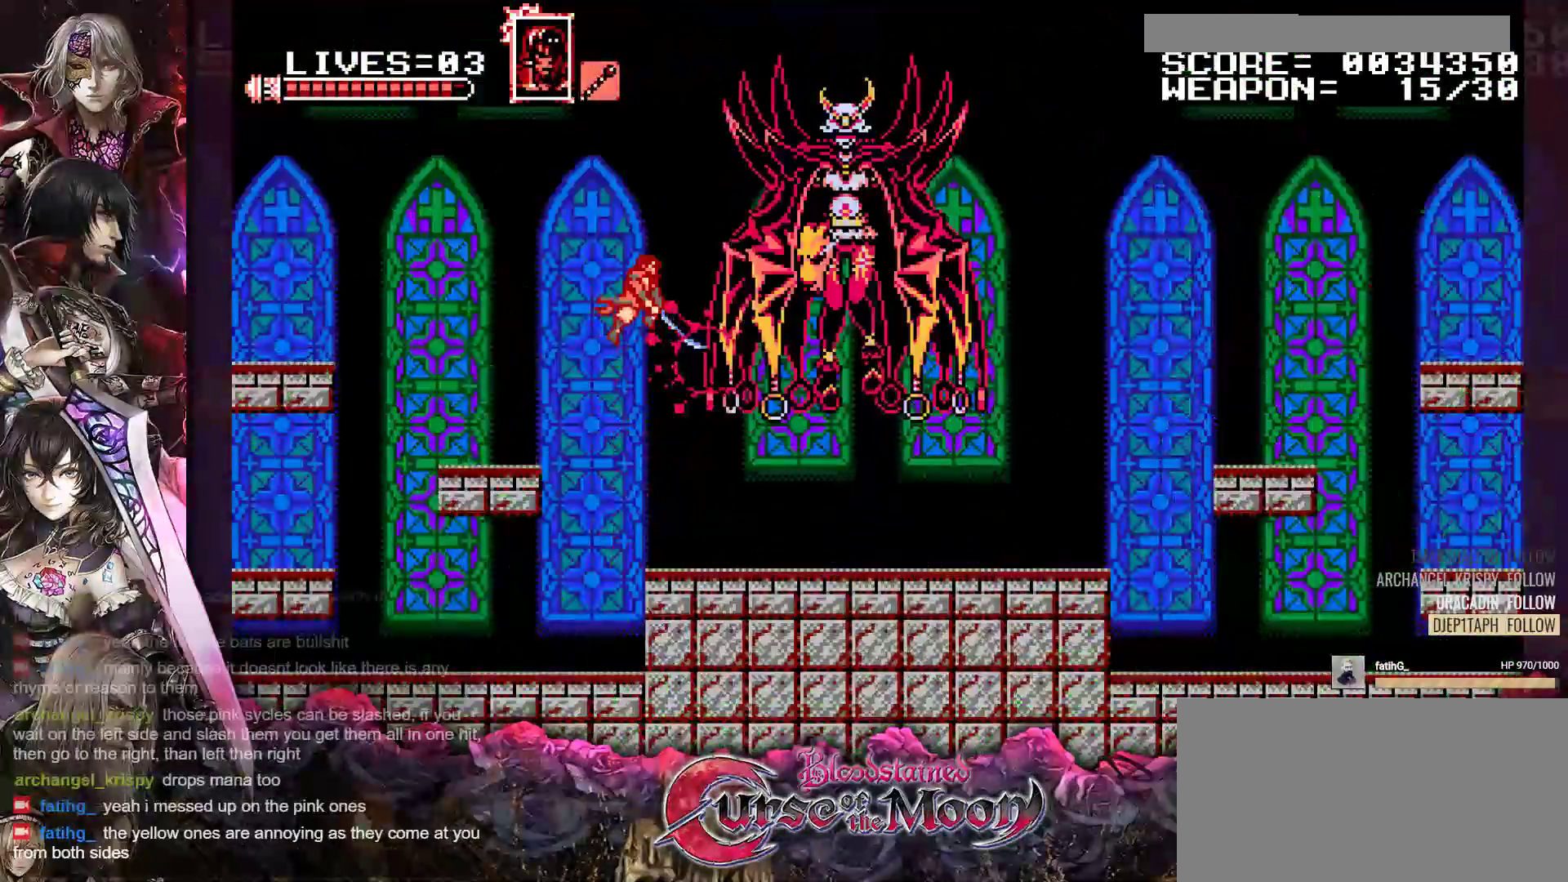
{"buttons": [], "events": [[83, "B", "down"], [83, "Y", "down"], [217, "B", "up"], [233, "Y", "up"]]}
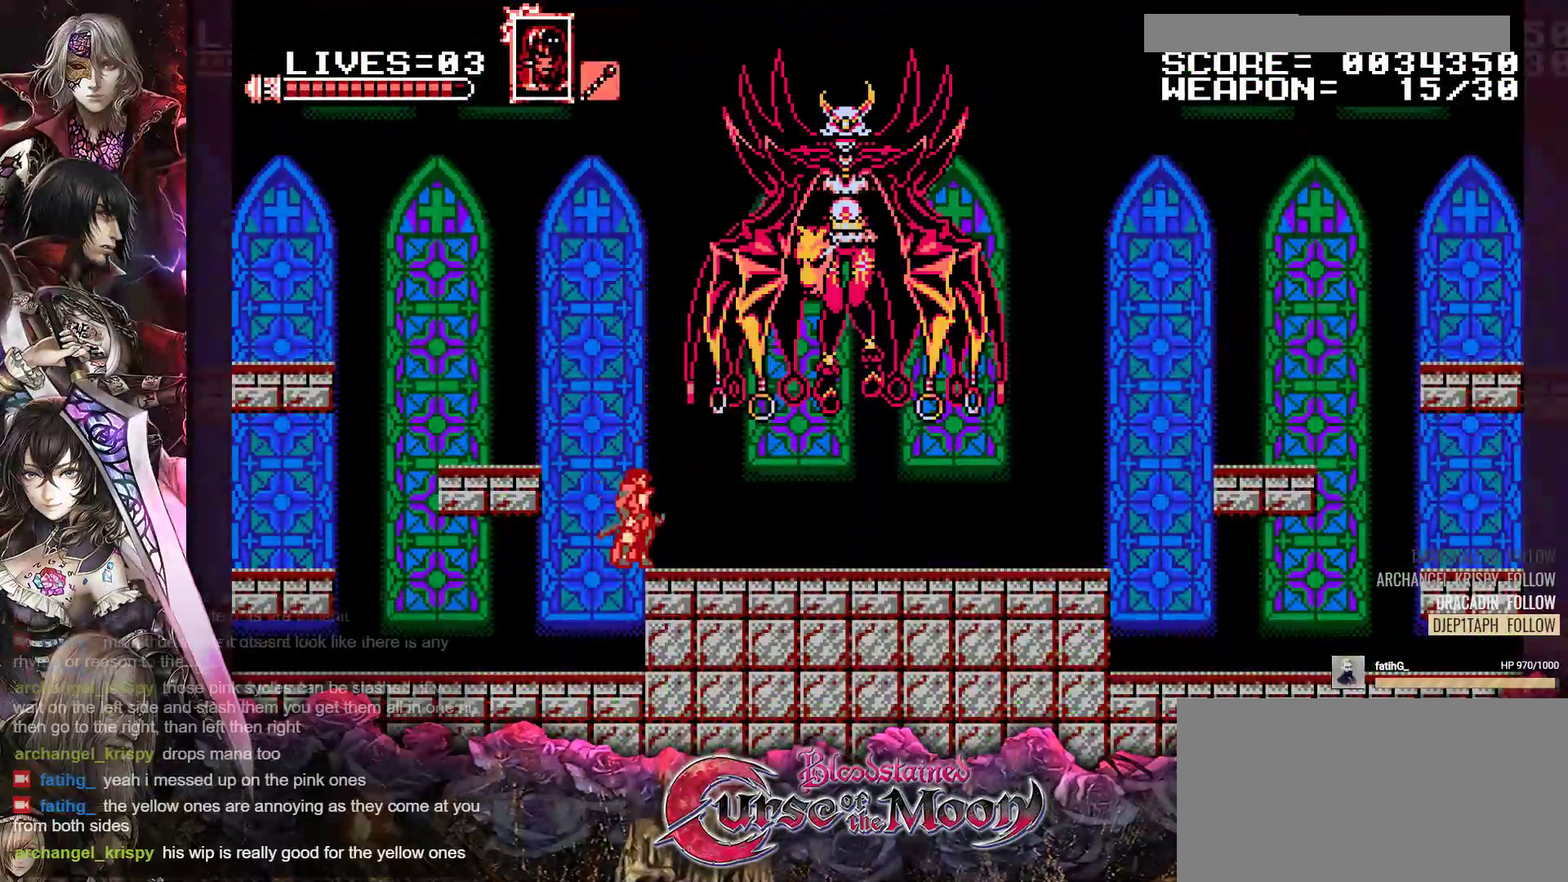
{"buttons": [], "events": [[50, "DPAD_LEFT", "down"], [400, "DPAD_LEFT", "up"]]}
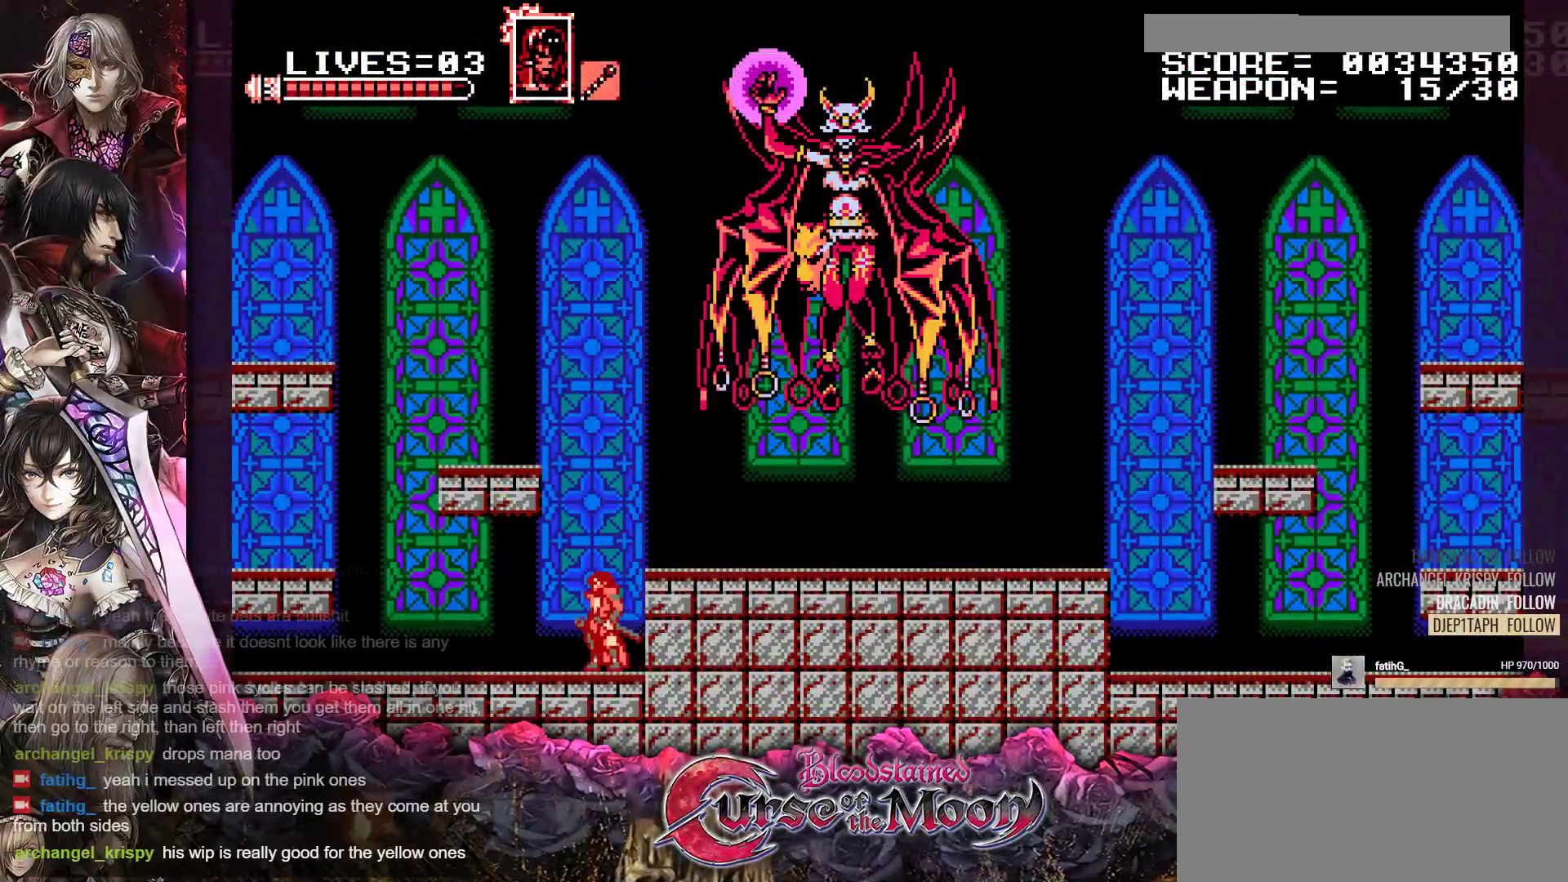
{"buttons": ["B", "Y"], "events": [[33, "DPAD_RIGHT", "down"], [183, "DPAD_RIGHT", "up"], [283, "B", "down"], [333, "Y", "down"]]}
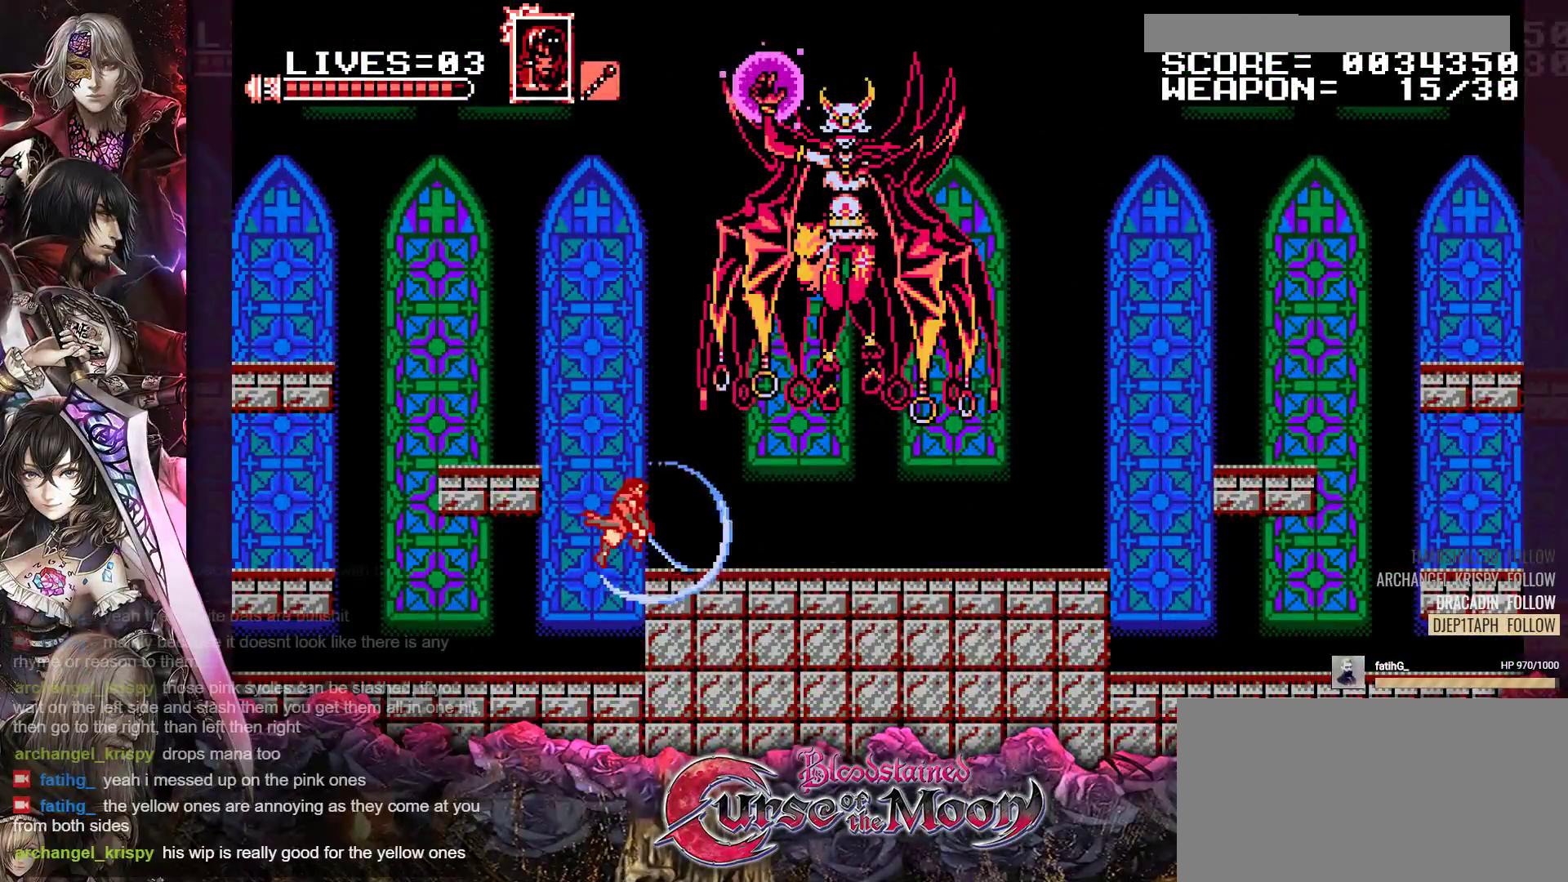
{"buttons": ["B", "Y", "DPAD_RIGHT"], "events": [[33, "Y", "up"], [67, "B", "up"], [250, "B", "down"], [283, "Y", "down"], [300, "DPAD_RIGHT", "down"]]}
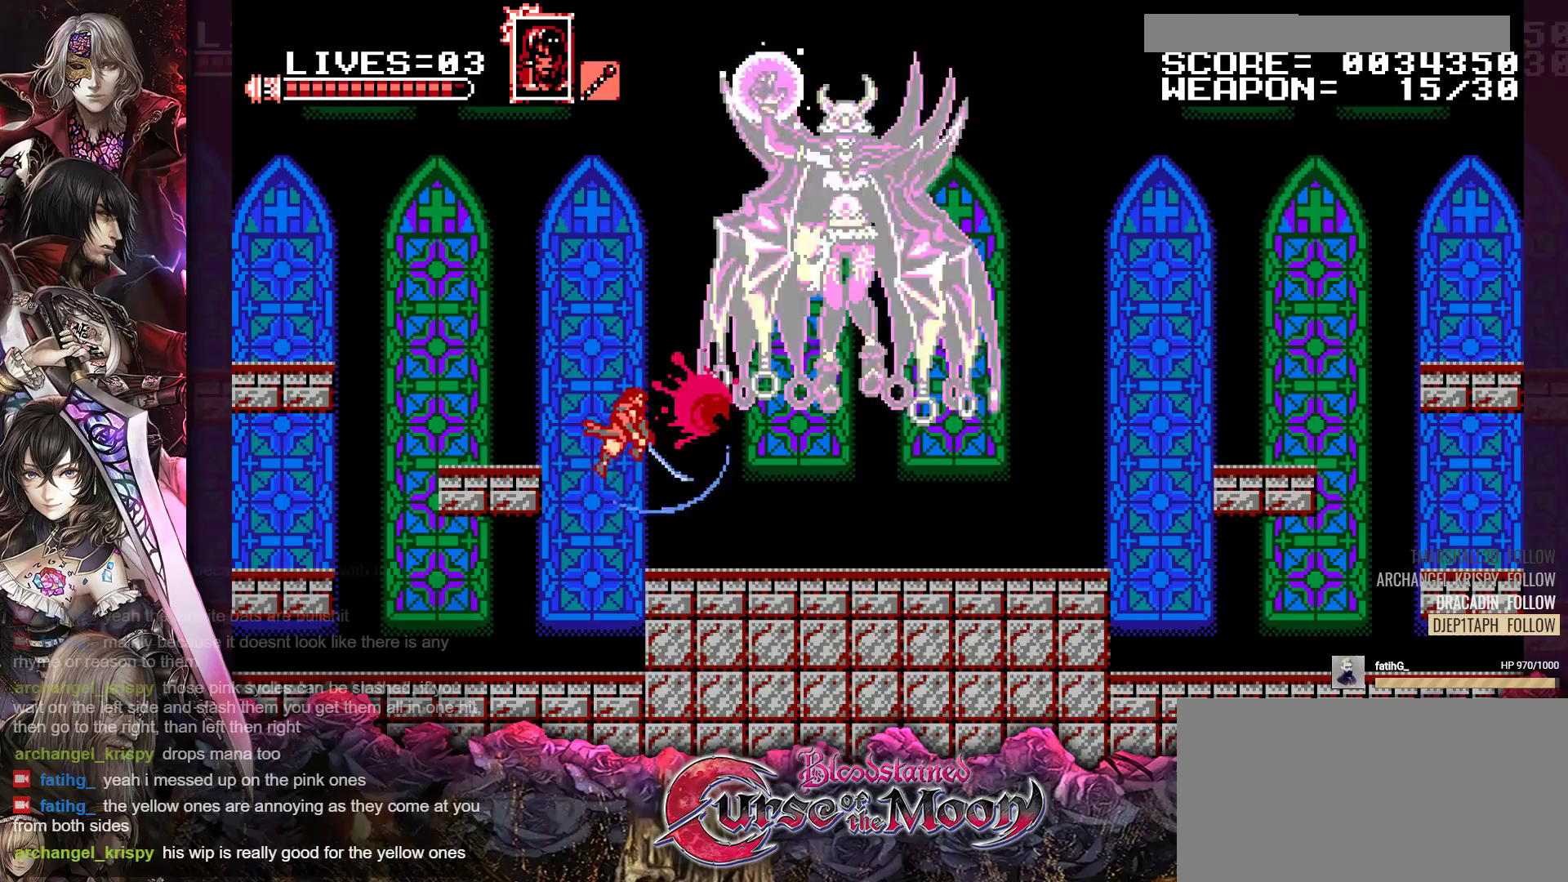
{"buttons": ["B", "Y"], "events": [[17, "Y", "up"], [33, "B", "up"], [83, "DPAD_RIGHT", "up"], [350, "DPAD_RIGHT", "down"], [383, "B", "down"], [417, "Y", "down"], [483, "DPAD_RIGHT", "up"]]}
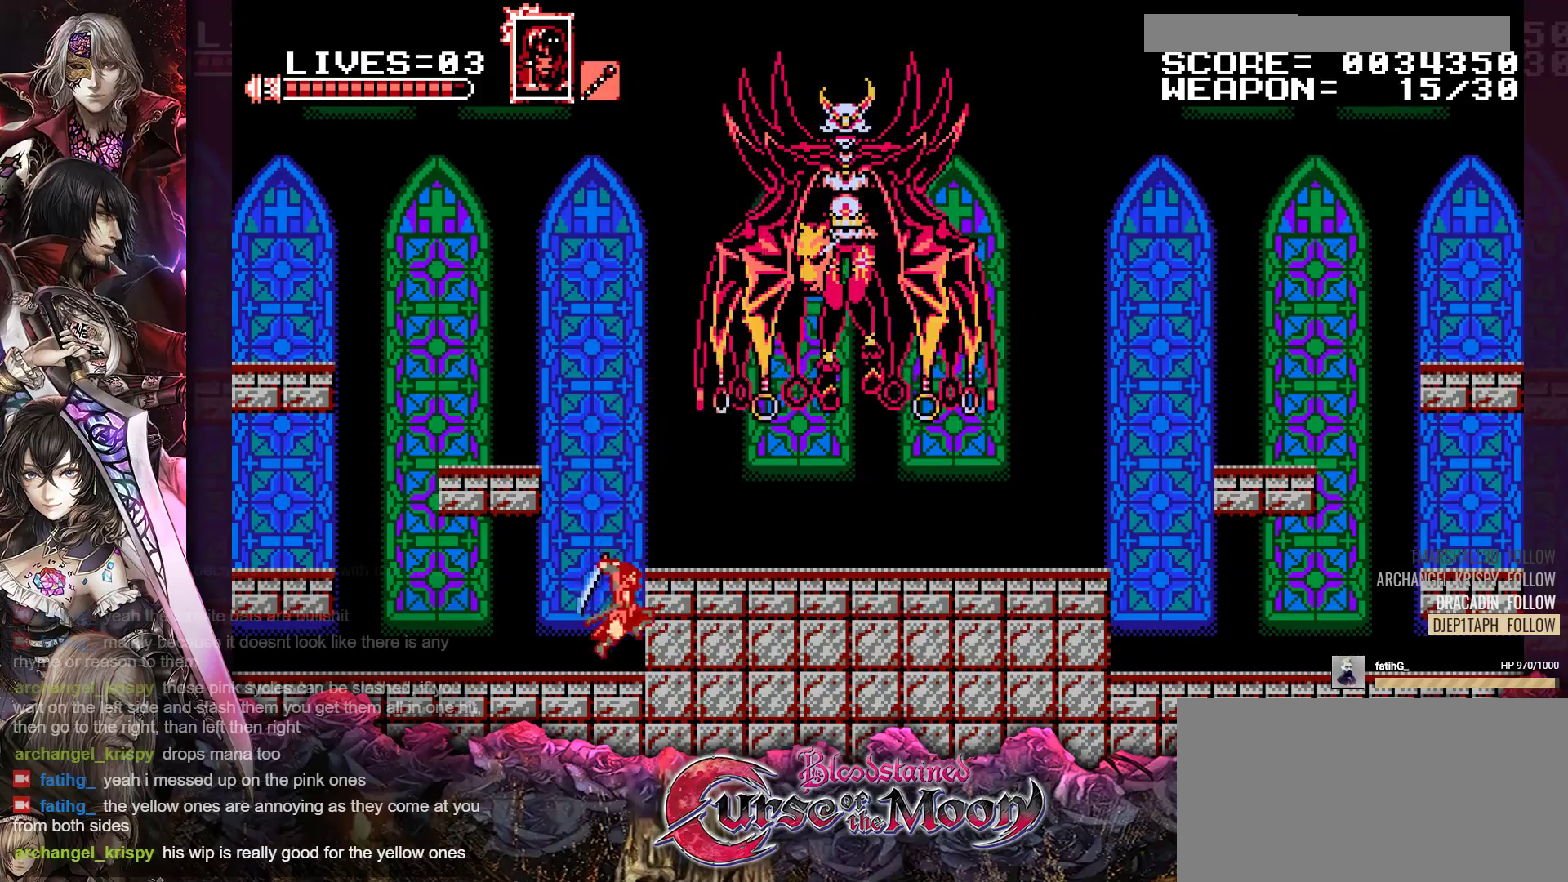
{"buttons": ["B"], "events": [[117, "B", "up"], [117, "Y", "up"], [283, "B", "down"]]}
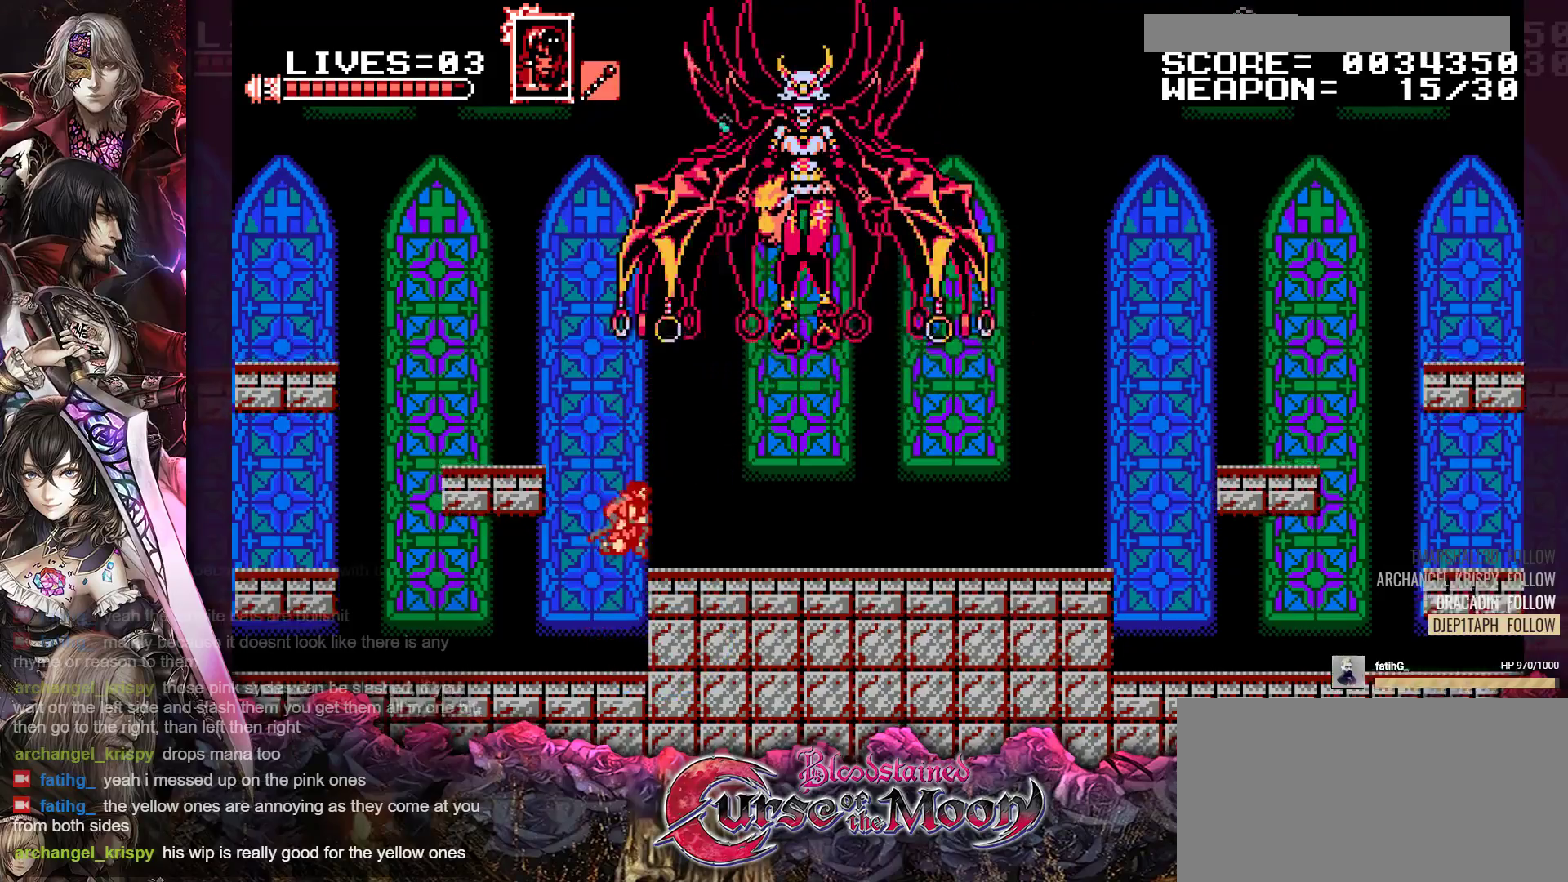
{"buttons": ["R1", "DPAD_LEFT"], "events": [[50, "B", "up"], [100, "DPAD_LEFT", "down"], [183, "R1", "down"], [333, "R1", "up"], [433, "R1", "down"]]}
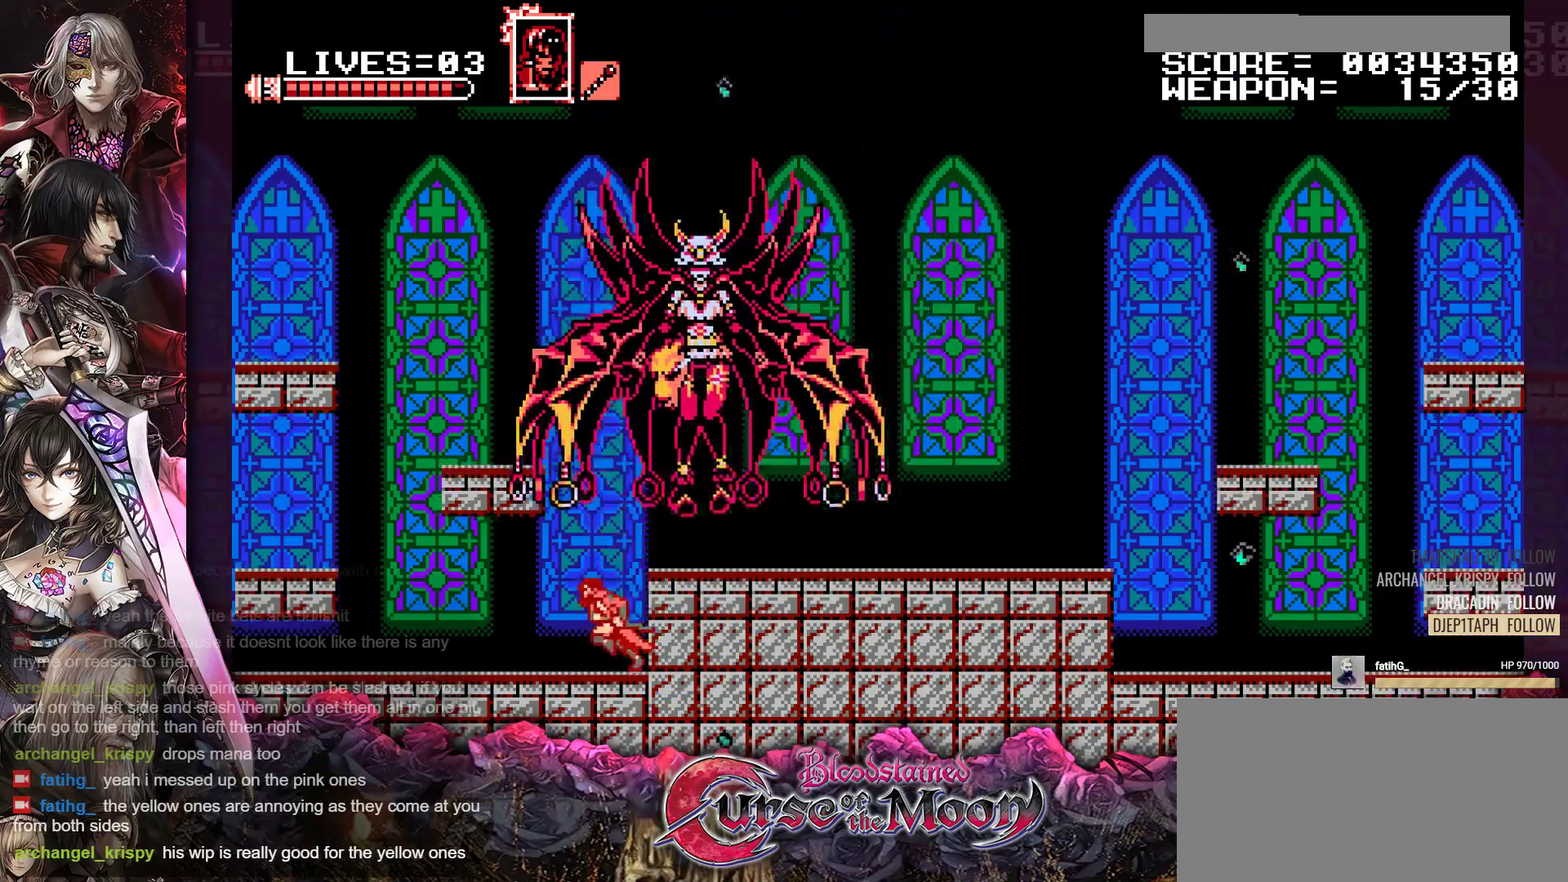
{"buttons": ["DPAD_LEFT"], "events": [[50, "R1", "up"], [133, "R1", "down"], [250, "R1", "up"], [317, "R1", "down"], [483, "R1", "up"]]}